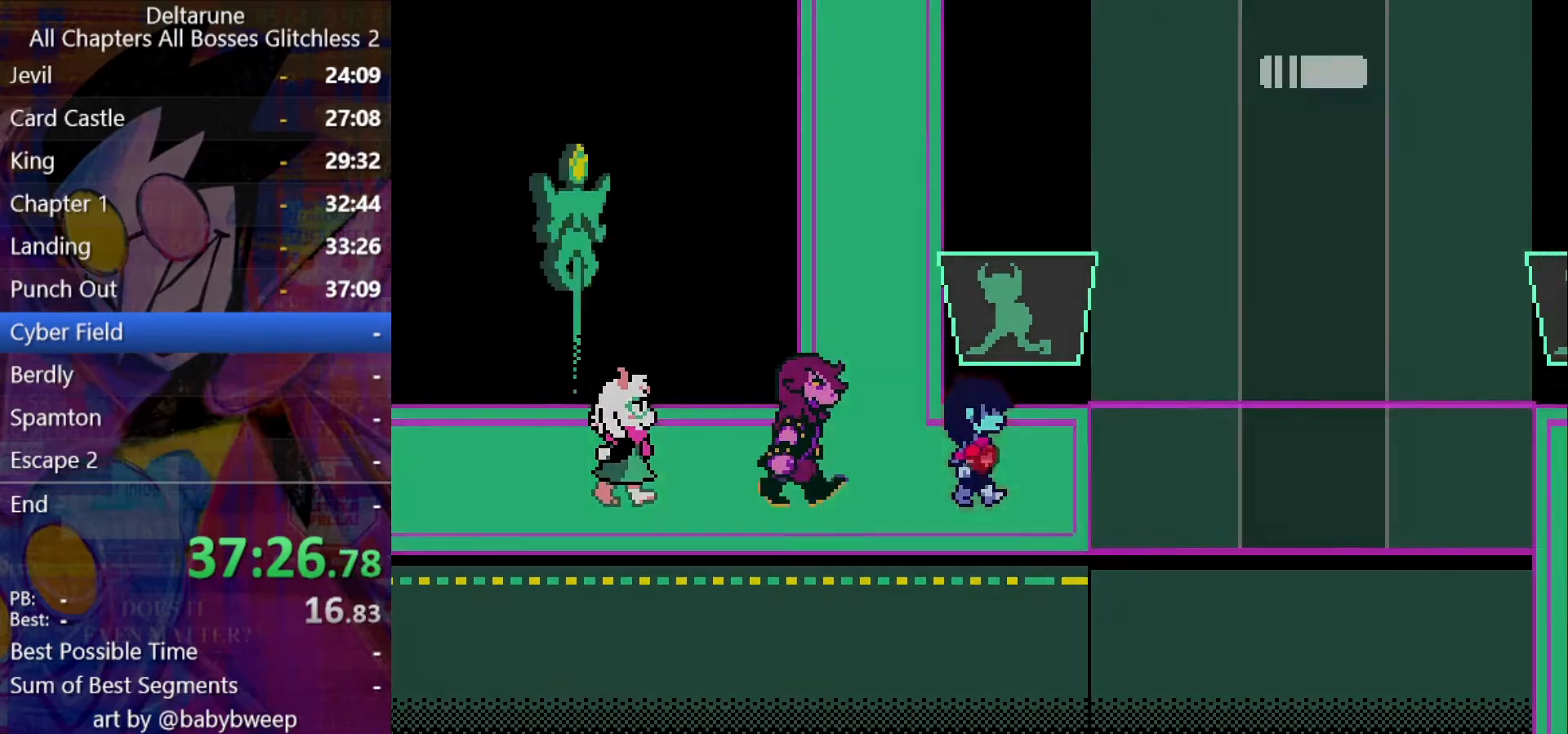
Gameplay with keyboard; each line is a JSON object with the keys held at the frame after it. "events" lists presses ("down") and releases ("up") of "c", "down", "left", "return", "right", "shift", "up", "x" and "z" between this image and that frame as [ms after this image, input, new state], when the widget could be followed in between. No other keys are recorded. Mouse input is not recorded. Not read: ctrl.
{"keys": ["right", "shift"], "events": []}
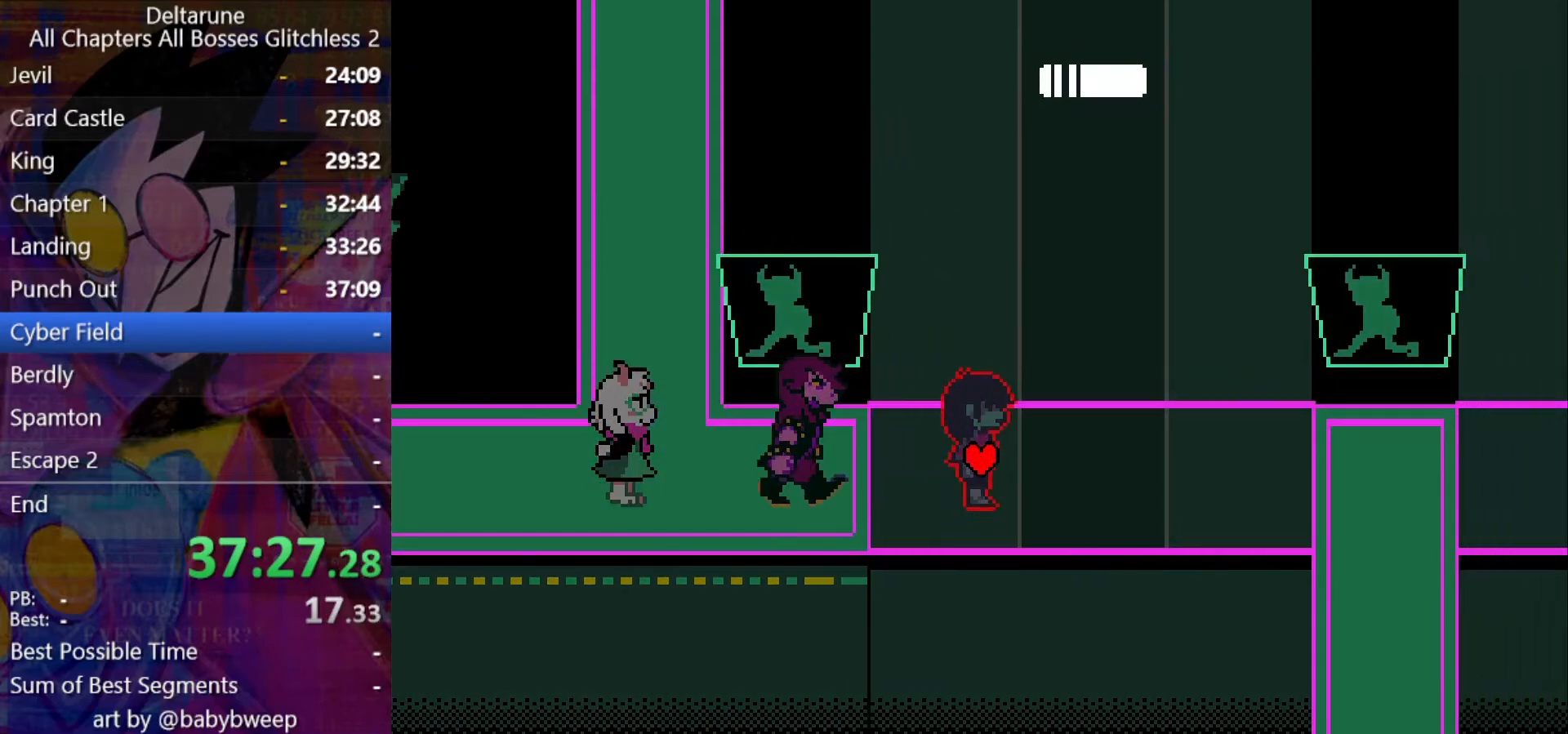
{"keys": ["right", "shift"], "events": []}
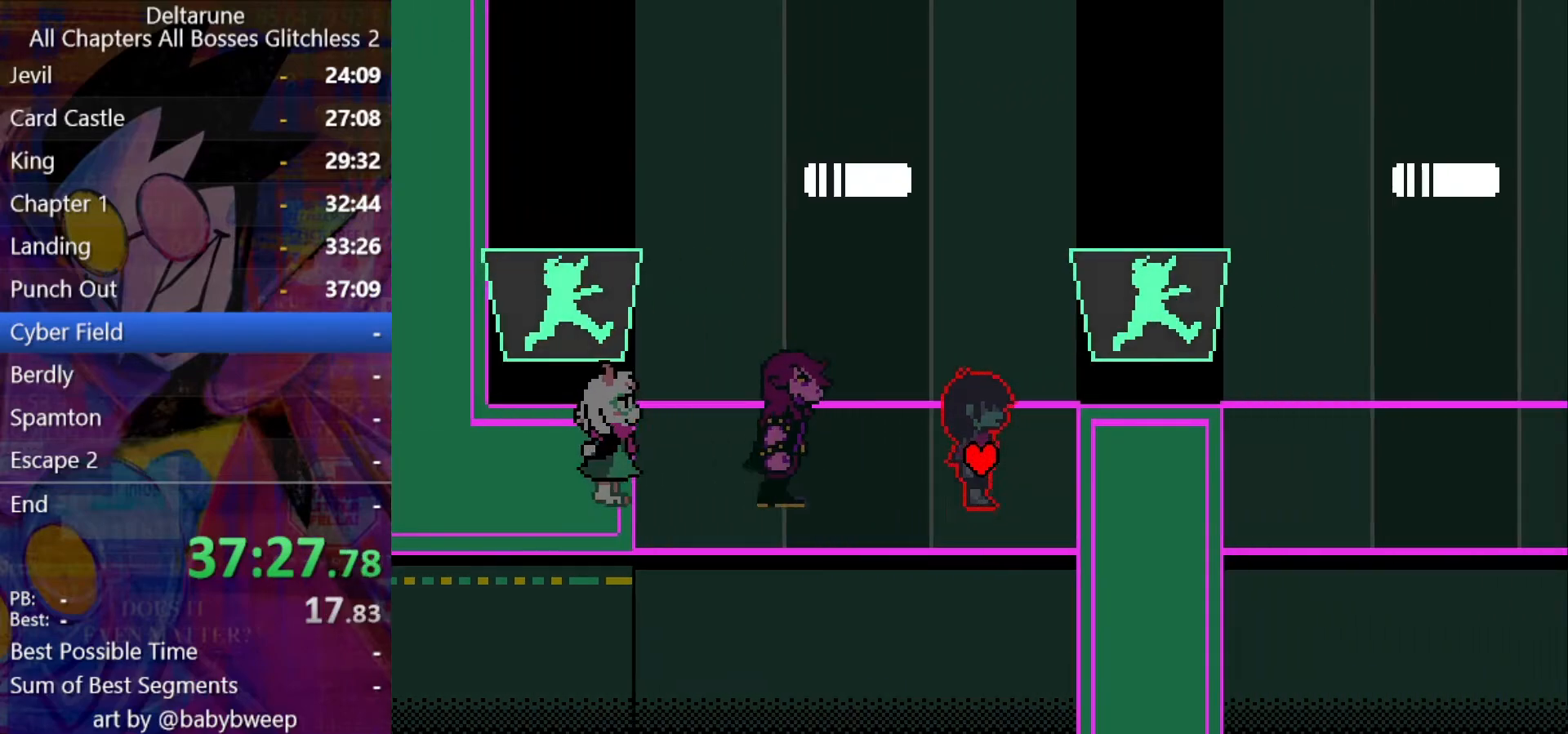
{"keys": ["right", "shift"], "events": []}
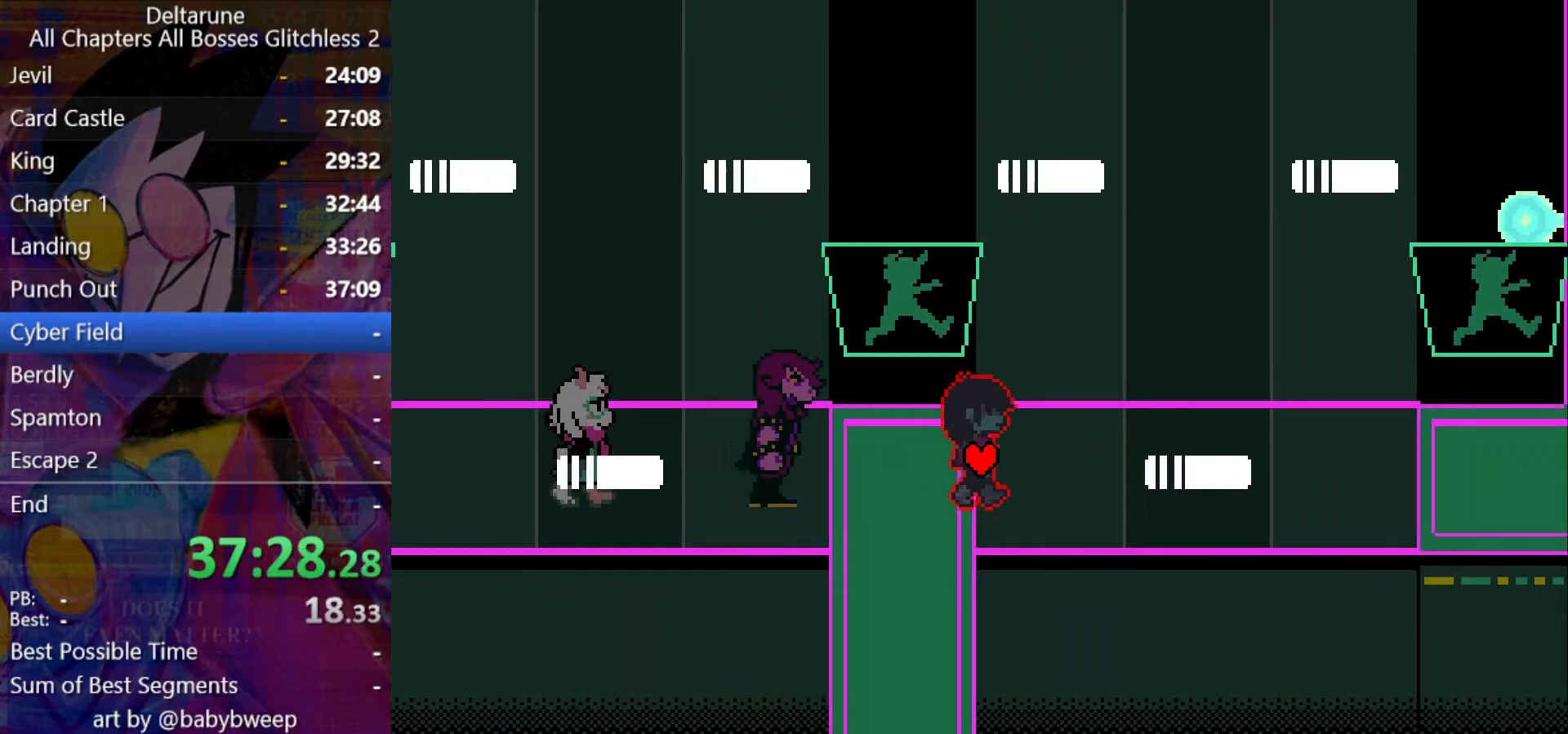
{"keys": ["right", "shift"], "events": []}
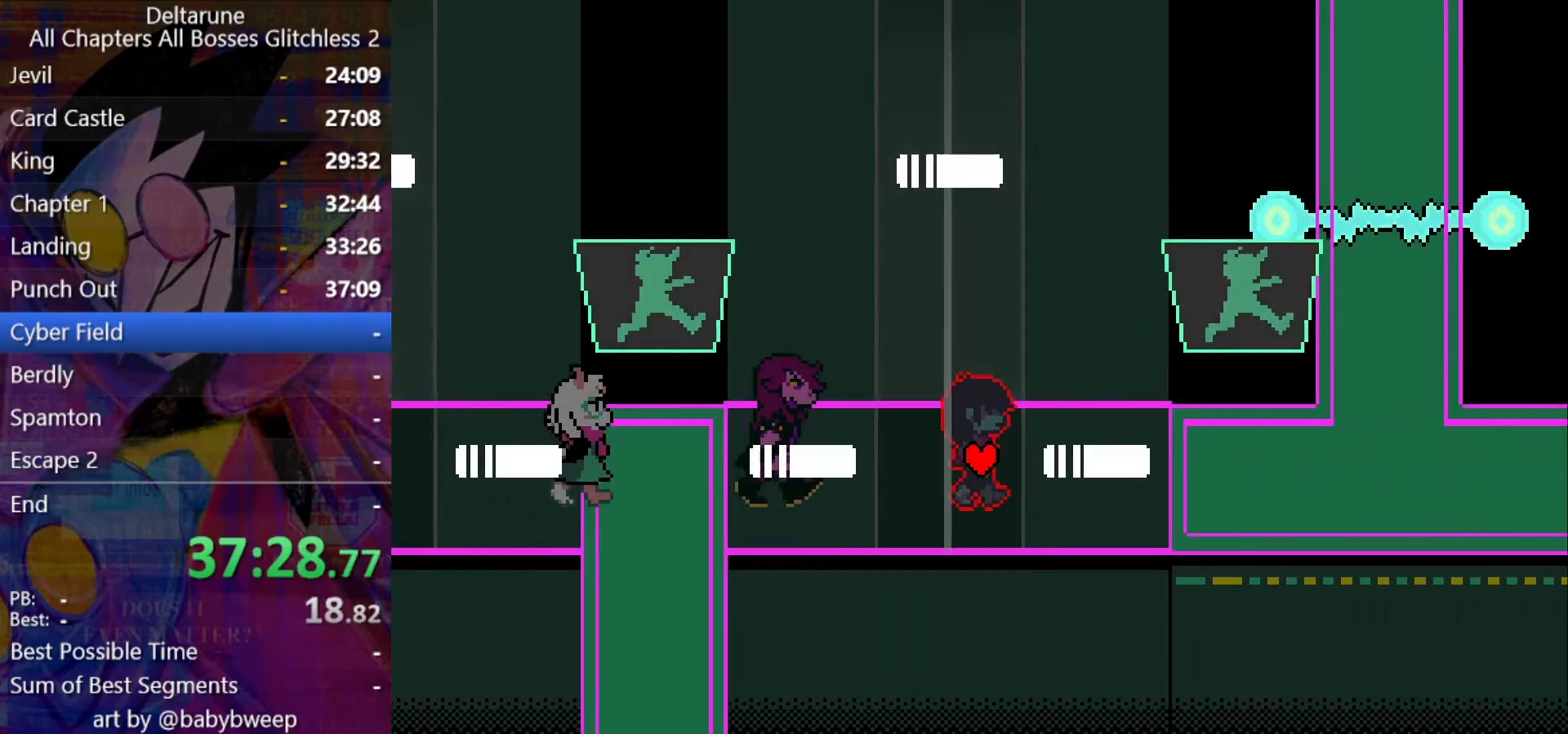
{"keys": ["right", "shift"], "events": []}
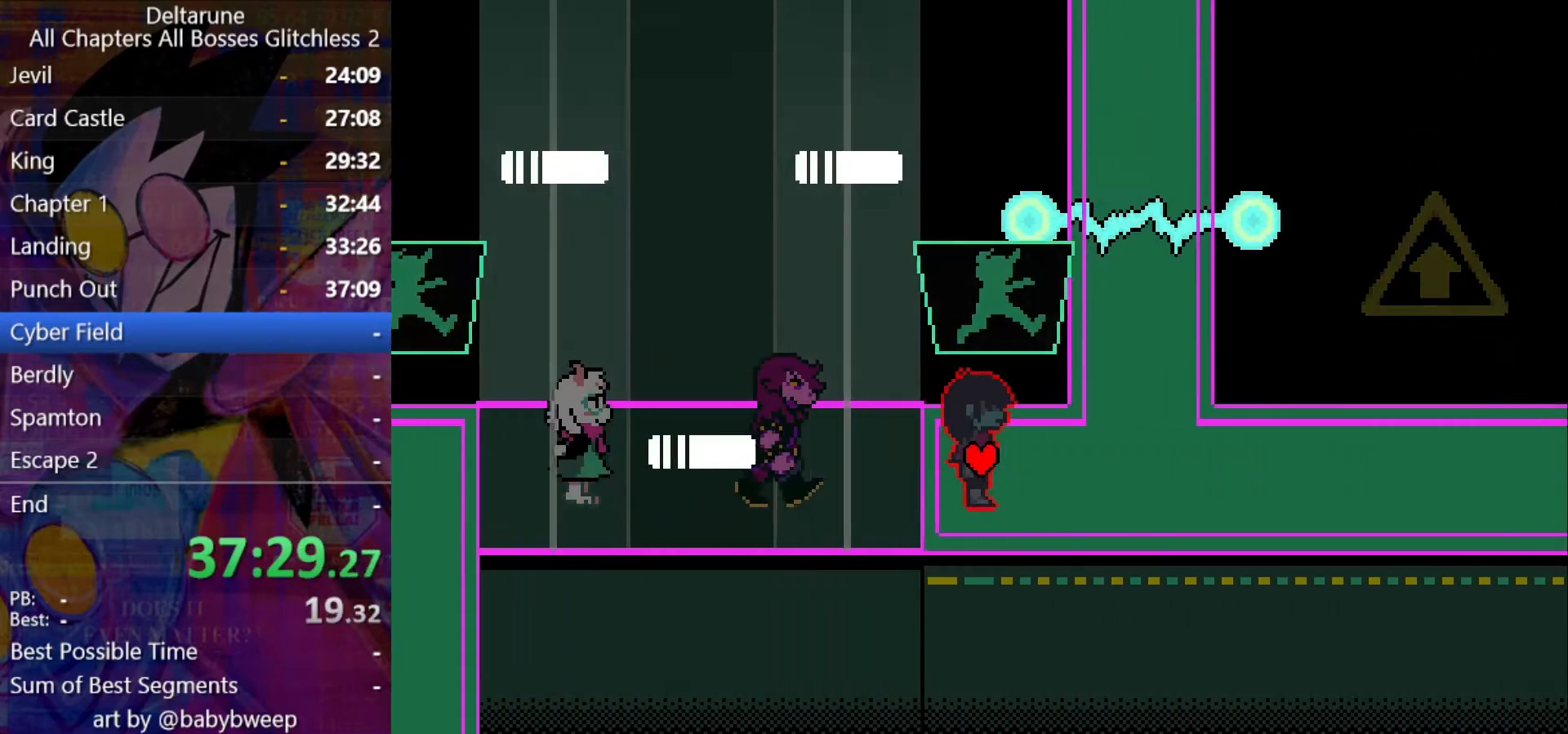
{"keys": ["right", "shift"], "events": []}
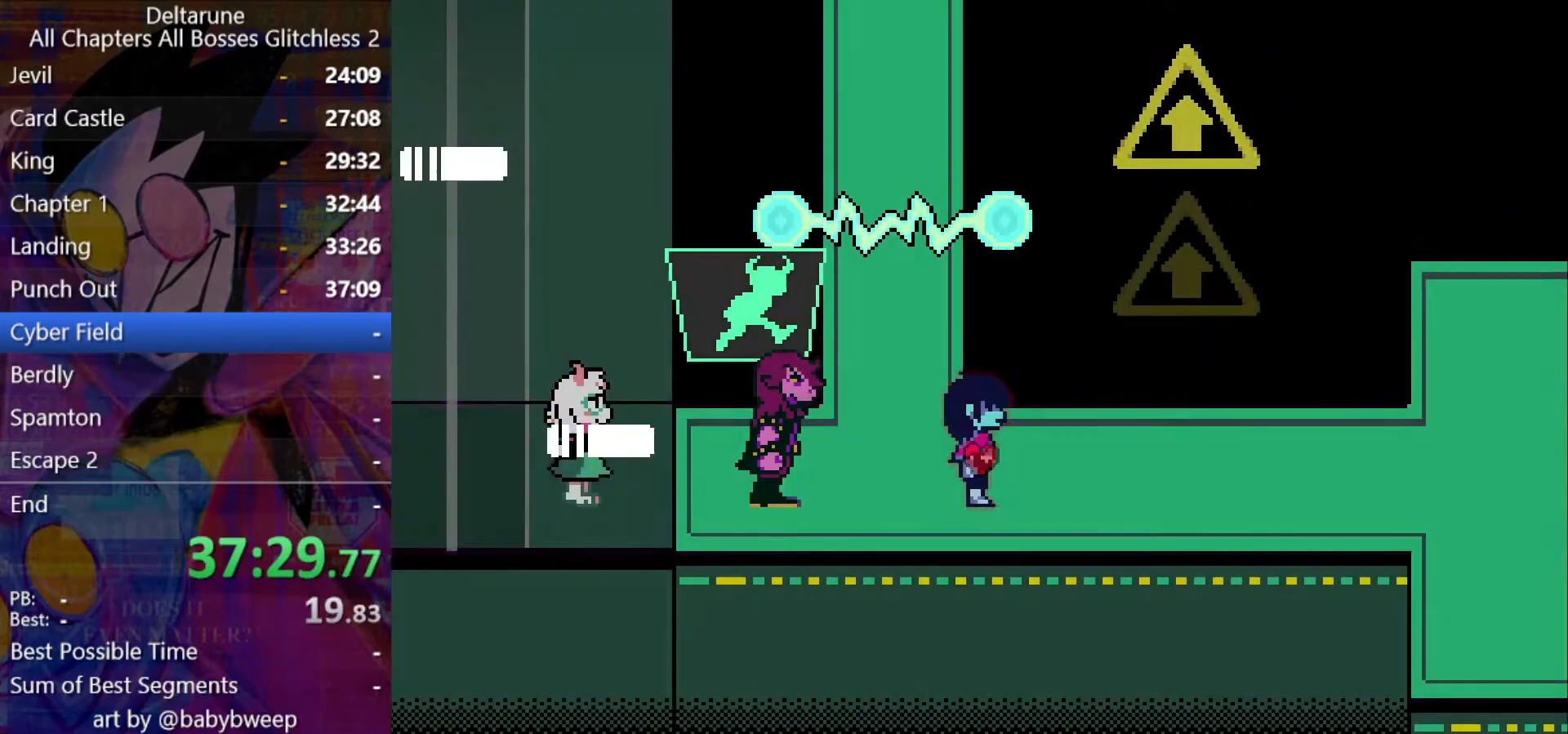
{"keys": ["right", "shift"], "events": []}
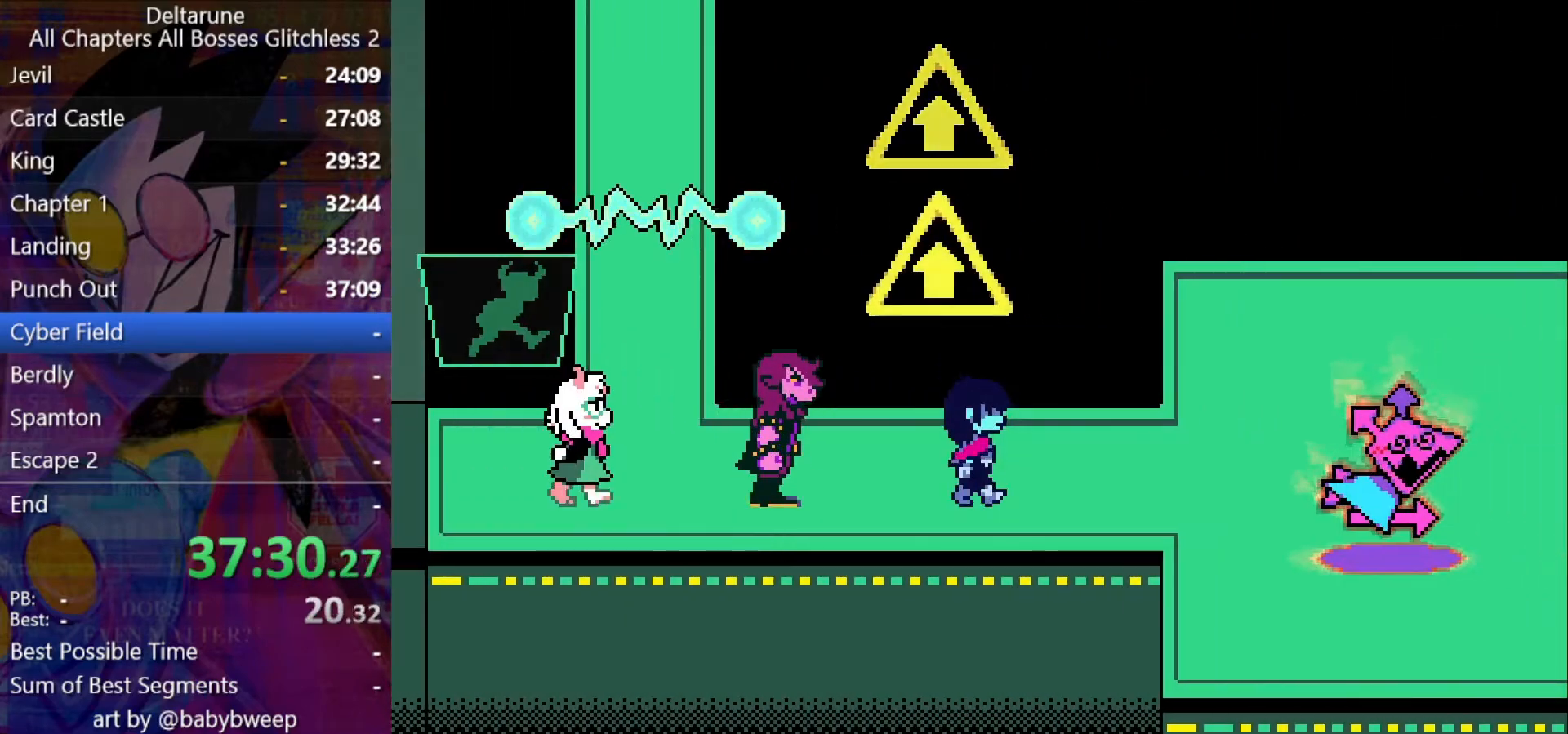
{"keys": ["right", "shift"], "events": []}
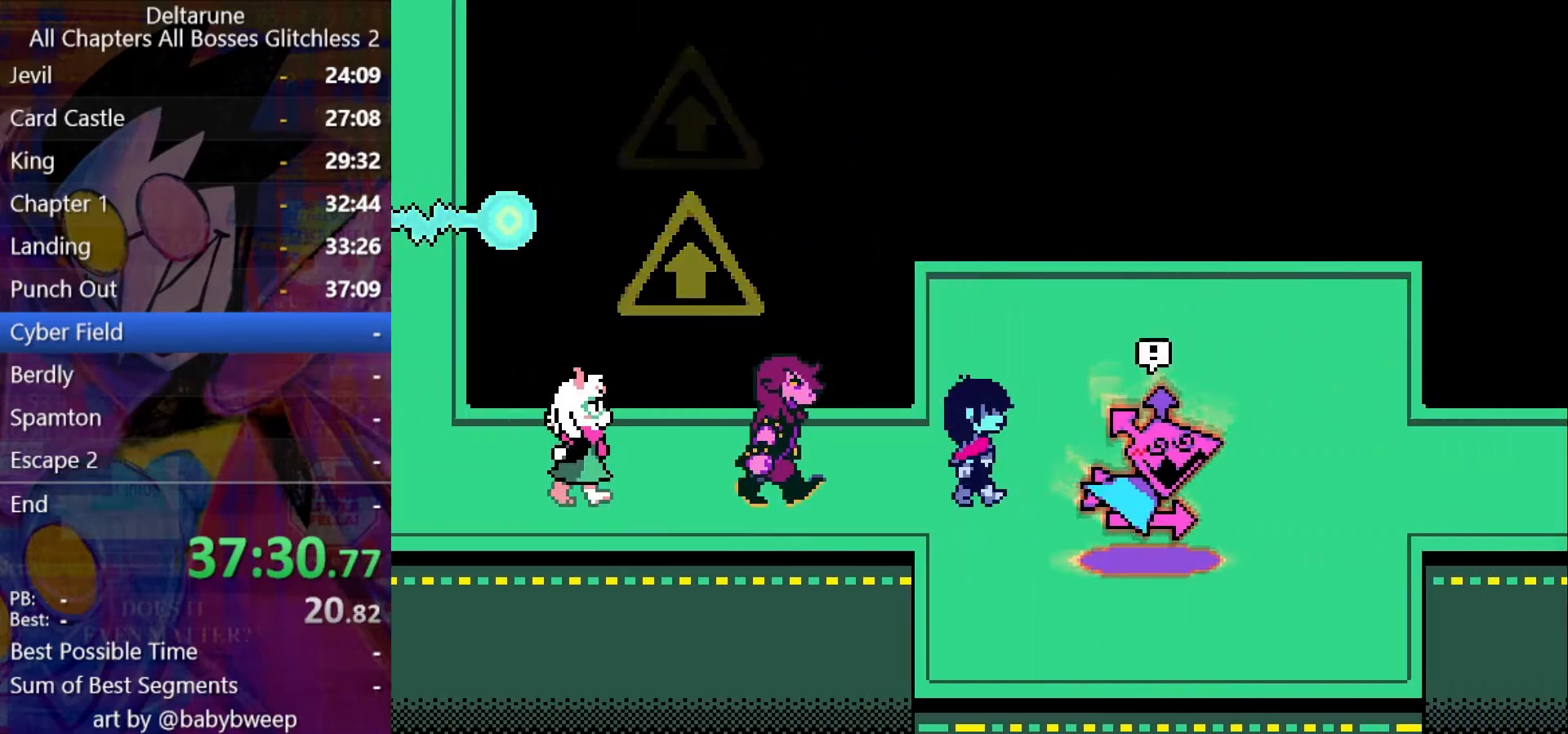
{"keys": ["right", "shift"], "events": [[167, "up", "down"], [300, "up", "up"]]}
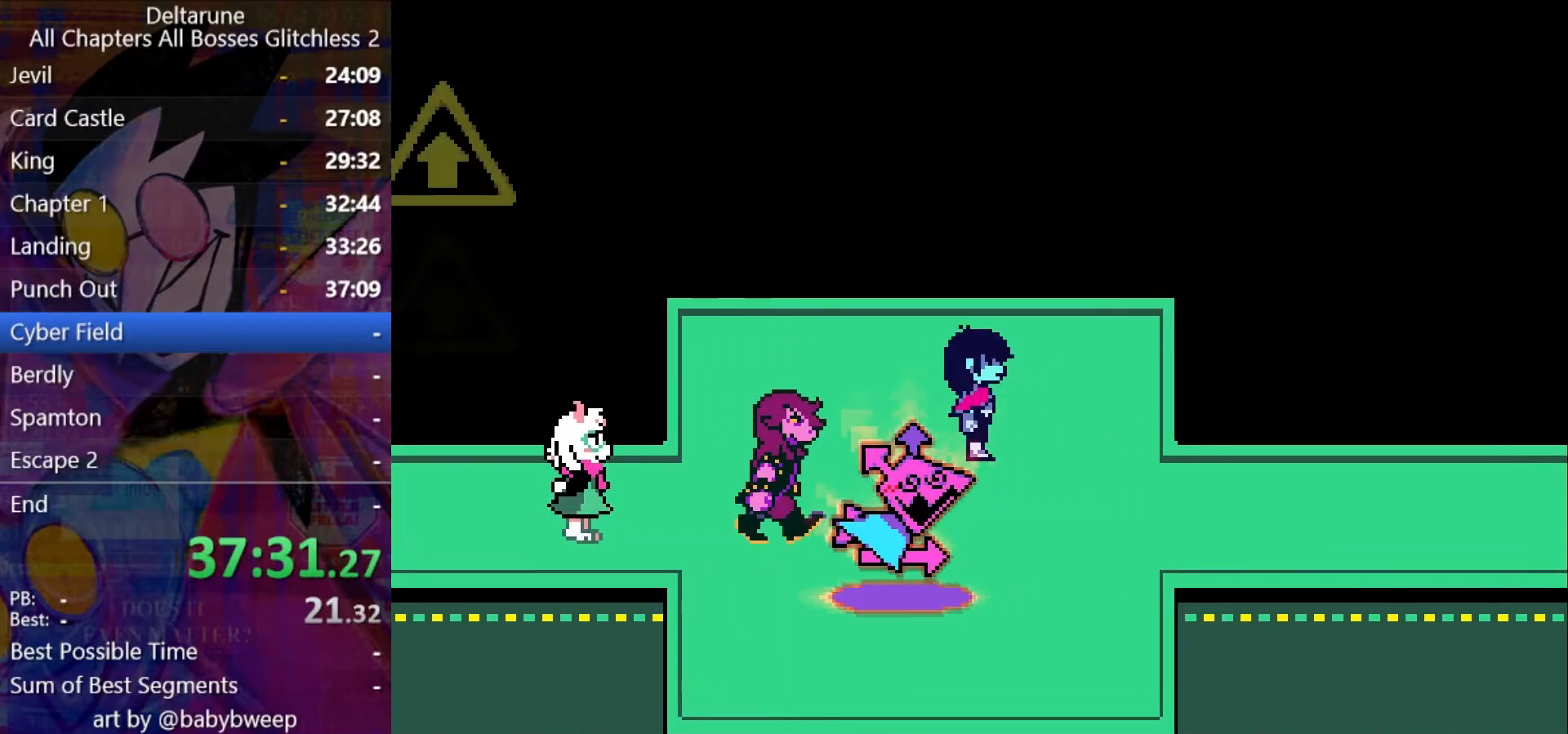
{"keys": ["right", "shift"], "events": [[234, "down", "down"], [367, "down", "up"]]}
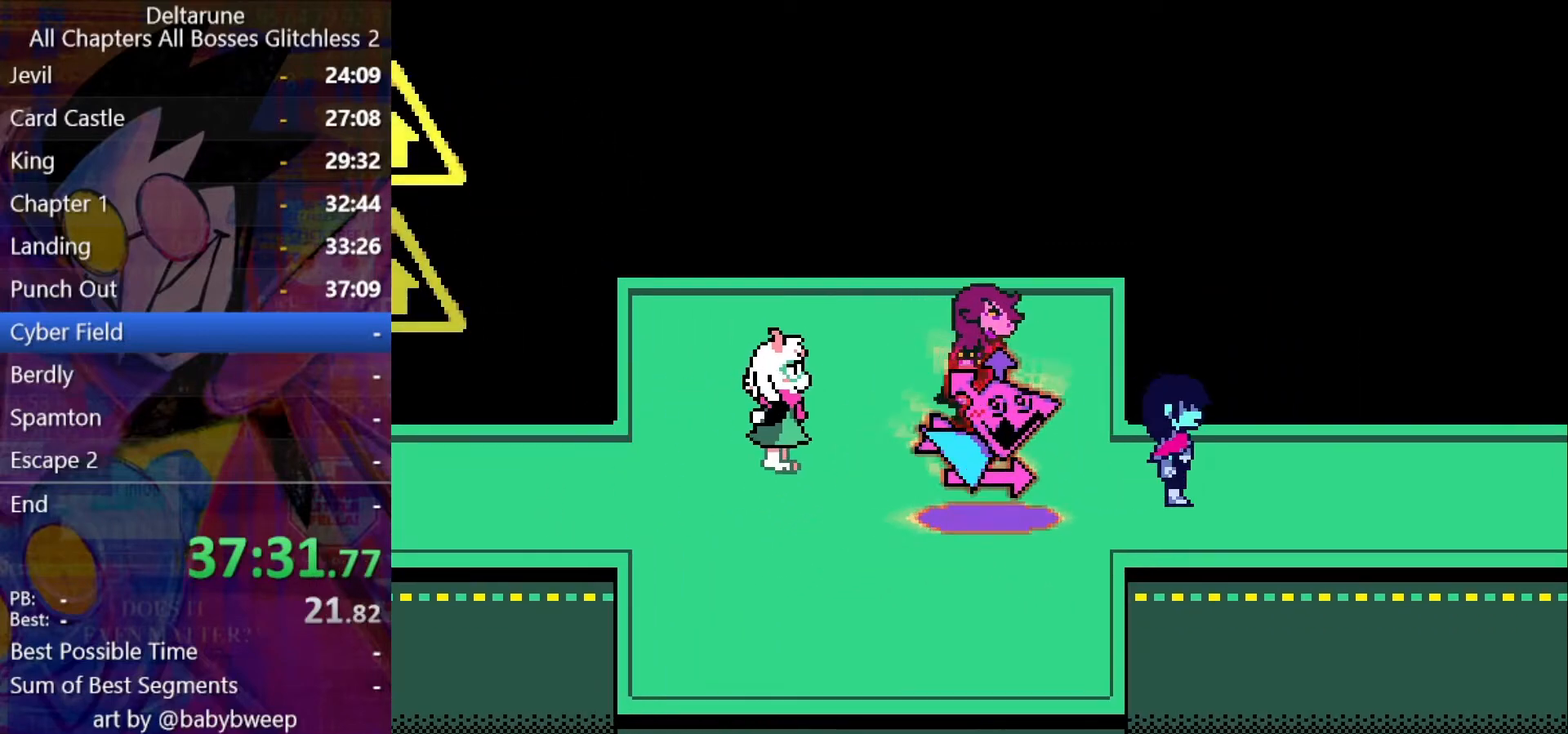
{"keys": ["right", "shift"], "events": []}
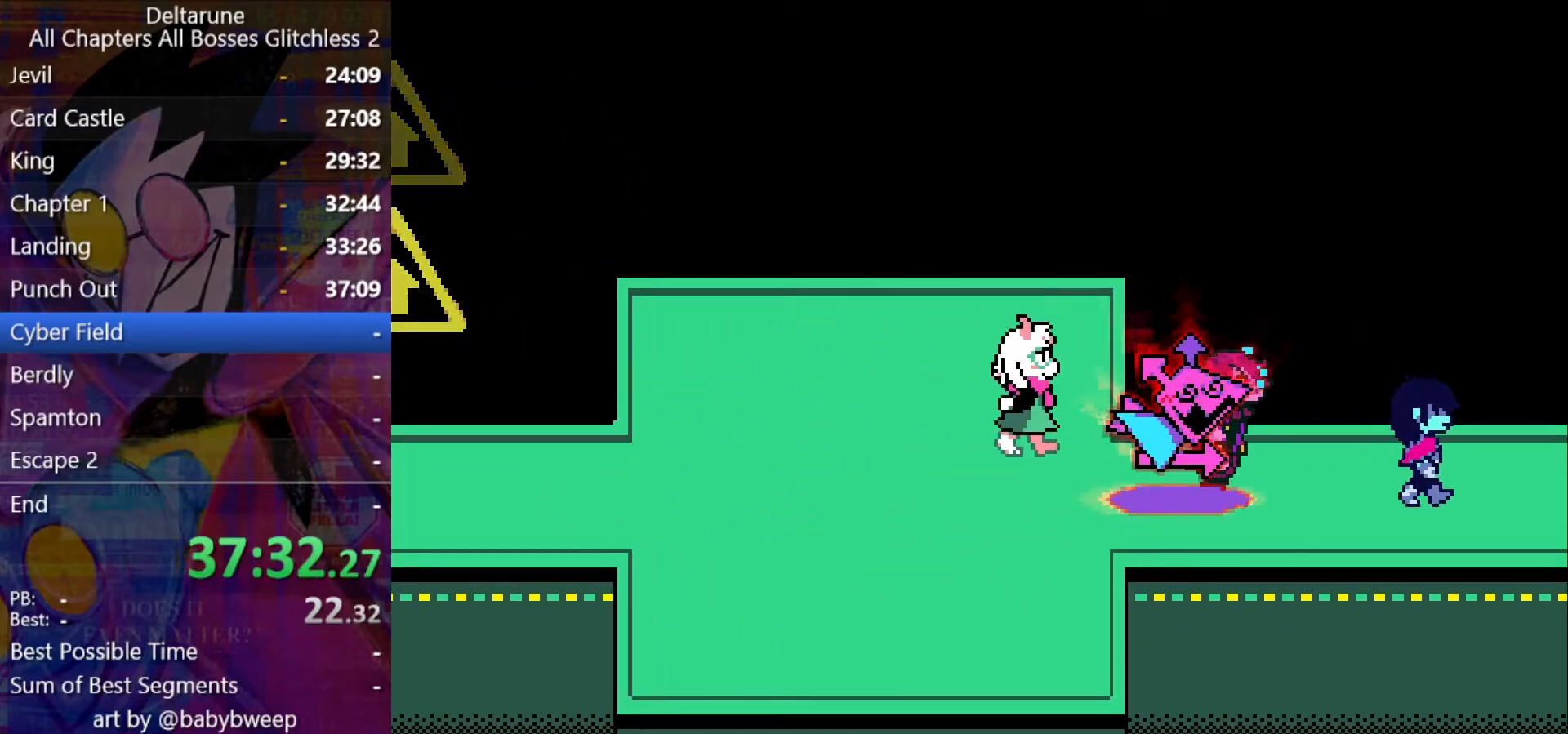
{"keys": ["right", "shift"], "events": []}
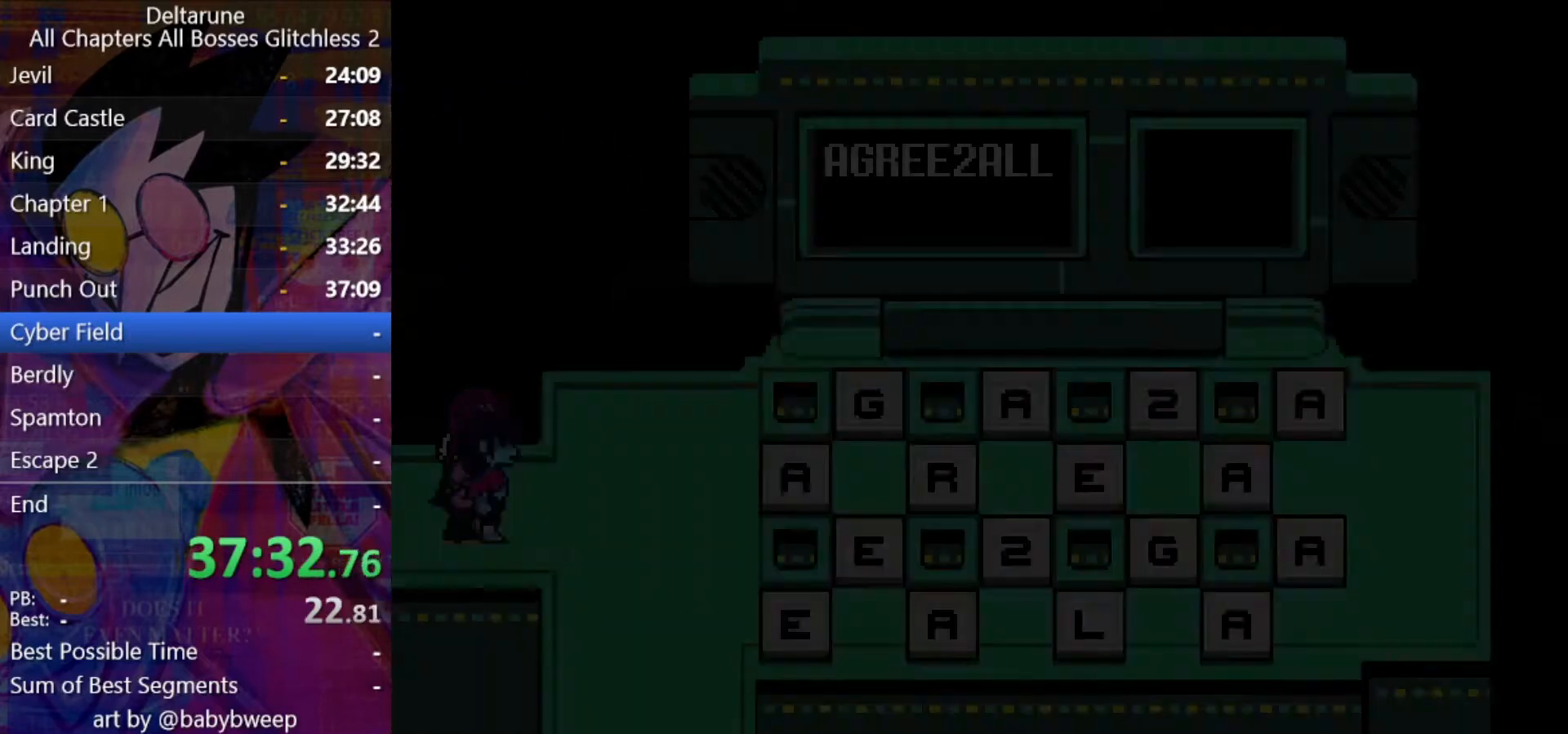
{"keys": ["right", "shift", "up"], "events": [[467, "up", "down"]]}
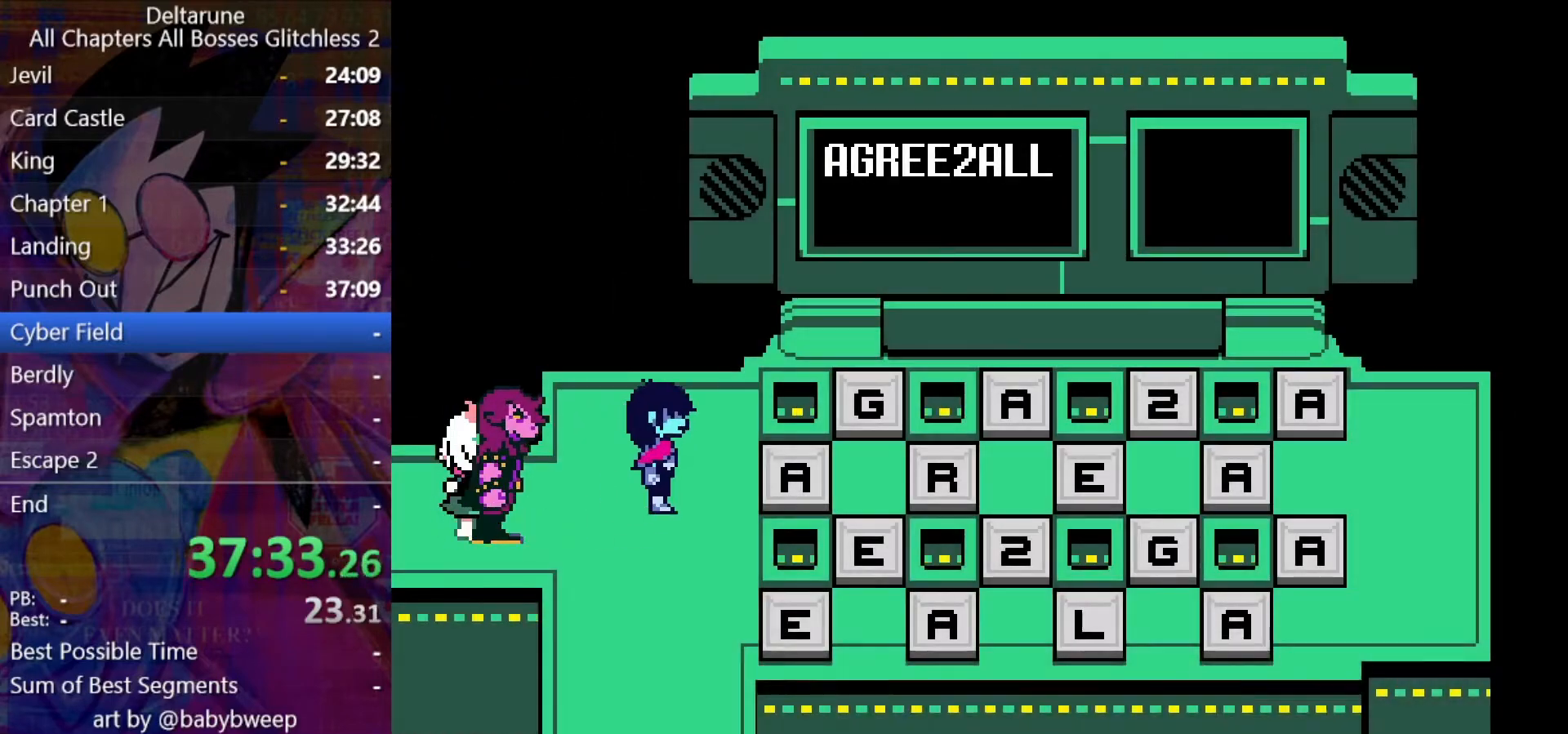
{"keys": ["right", "shift"], "events": [[34, "up", "up"]]}
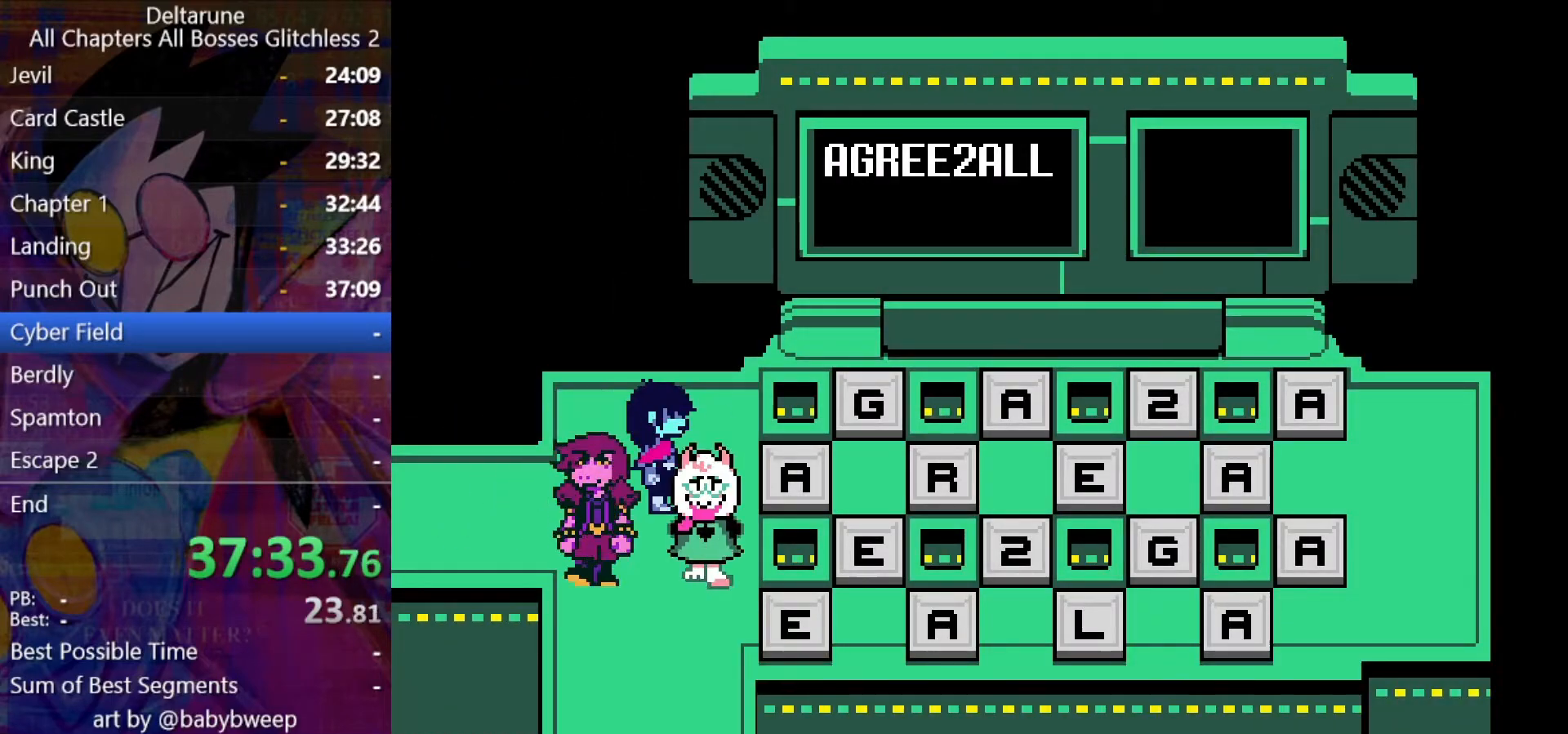
{"keys": ["right", "shift"], "events": []}
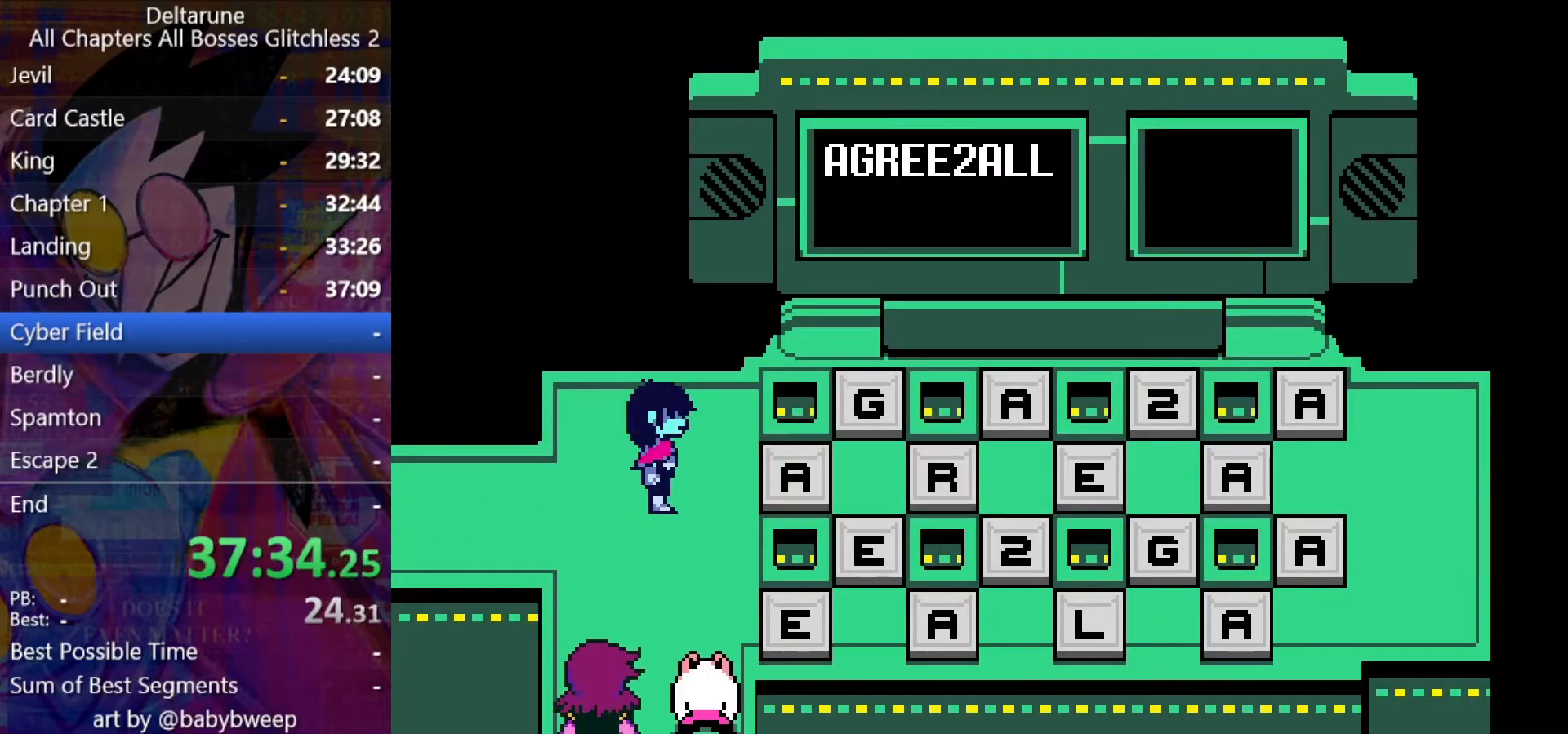
{"keys": ["right", "shift", "up"], "events": [[500, "up", "down"]]}
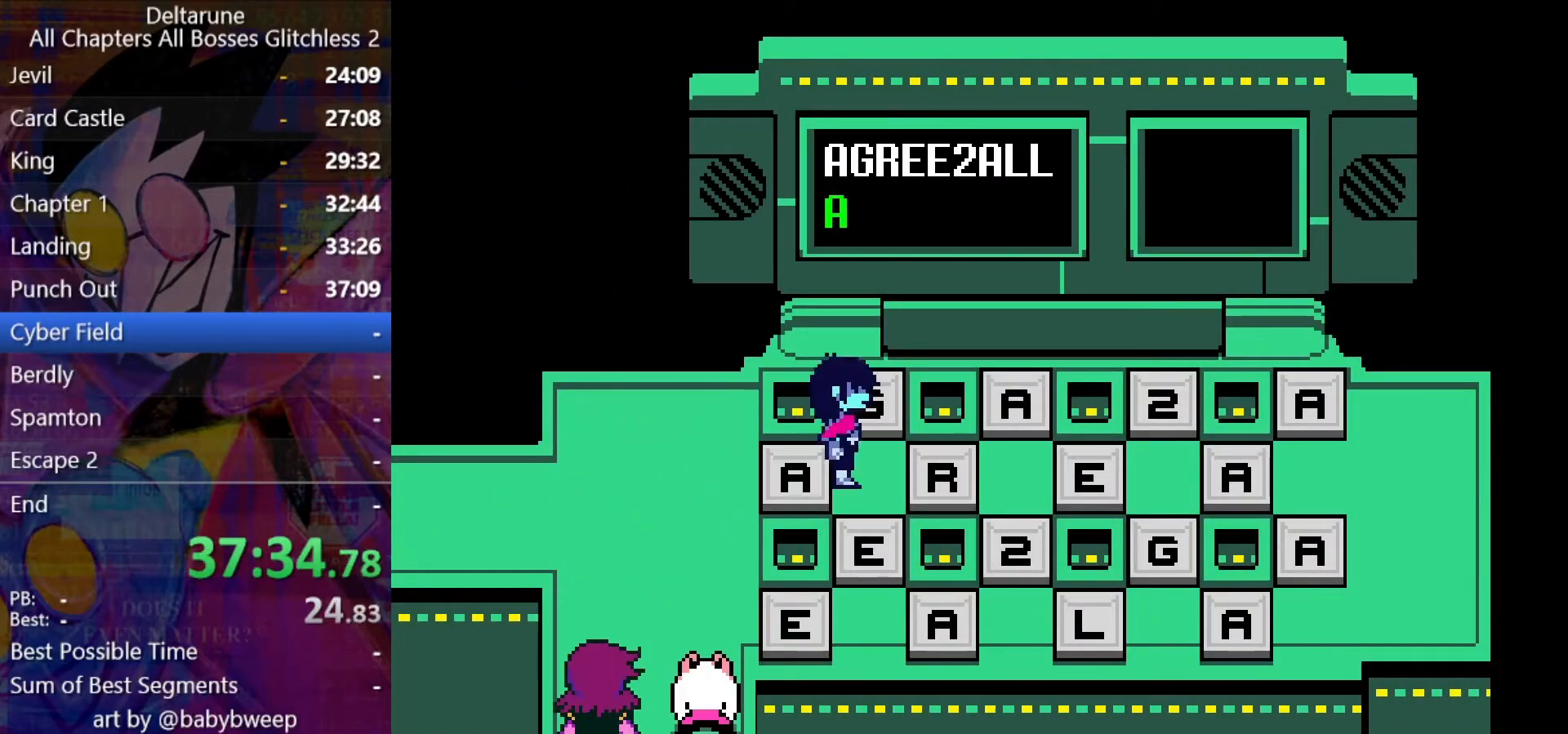
{"keys": ["right", "shift"], "events": [[134, "right", "up"], [234, "down", "down"], [267, "up", "up"], [434, "right", "down"], [467, "down", "up"]]}
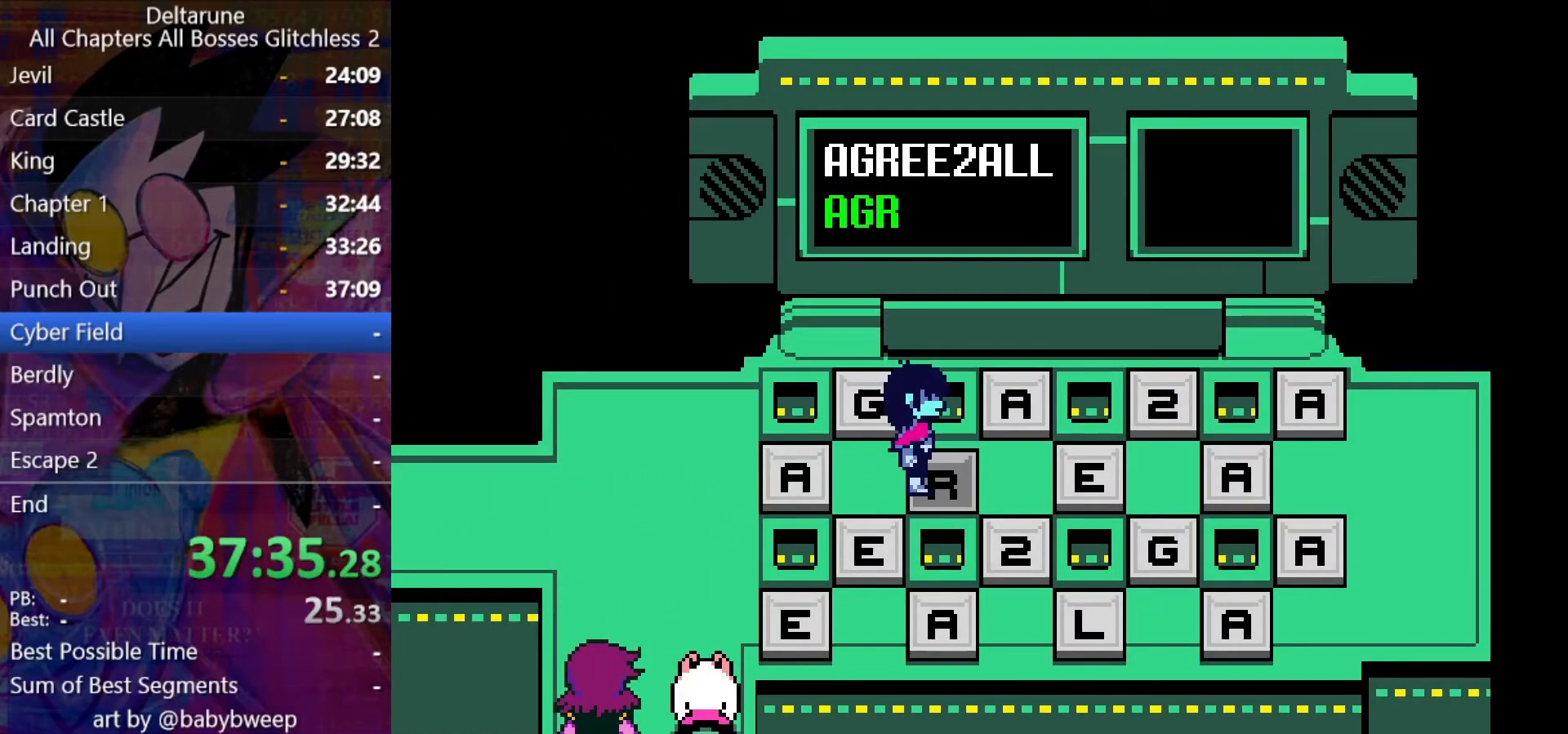
{"keys": ["right", "shift"], "events": []}
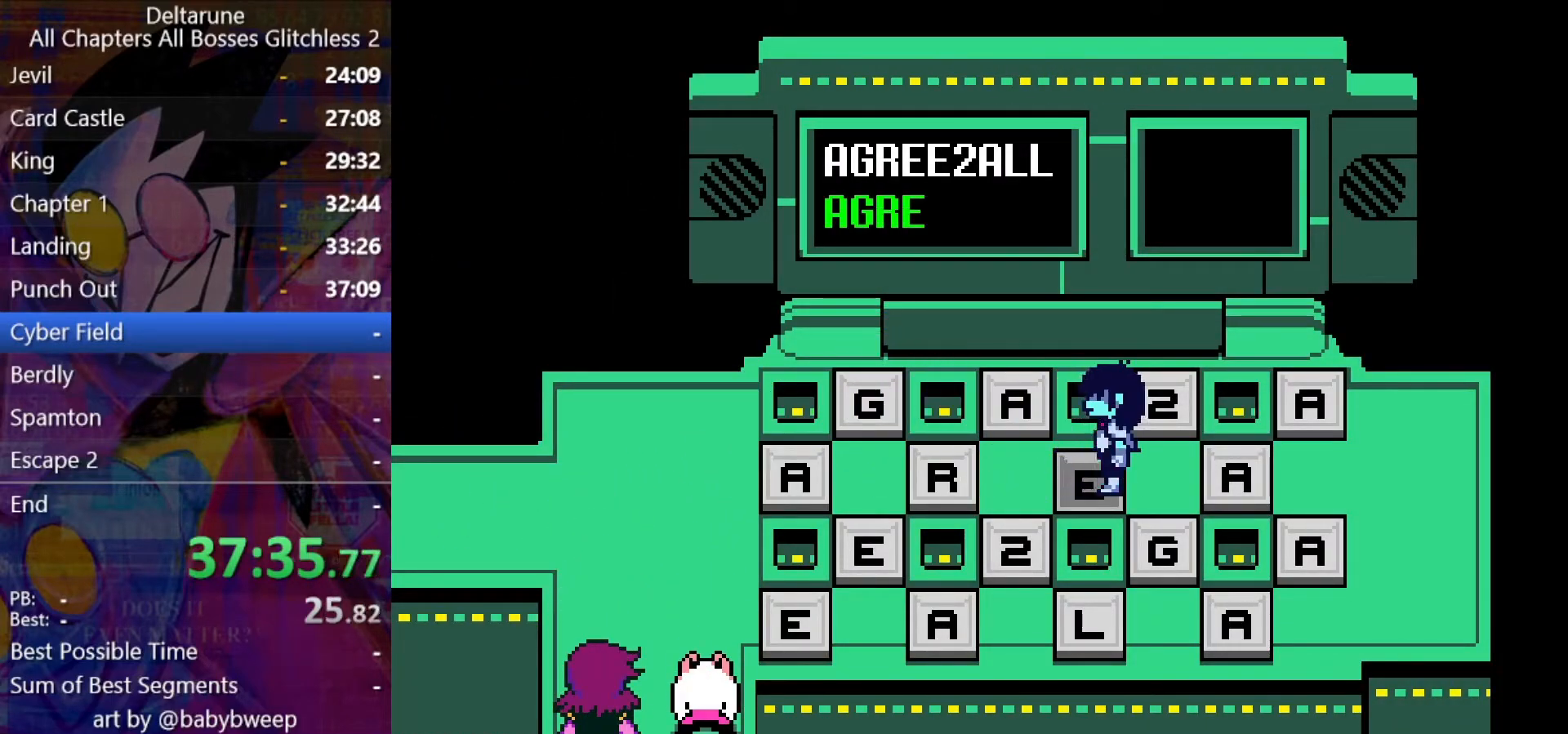
{"keys": ["right", "shift"], "events": [[34, "left", "down"], [34, "right", "up"], [267, "left", "up"], [500, "right", "down"]]}
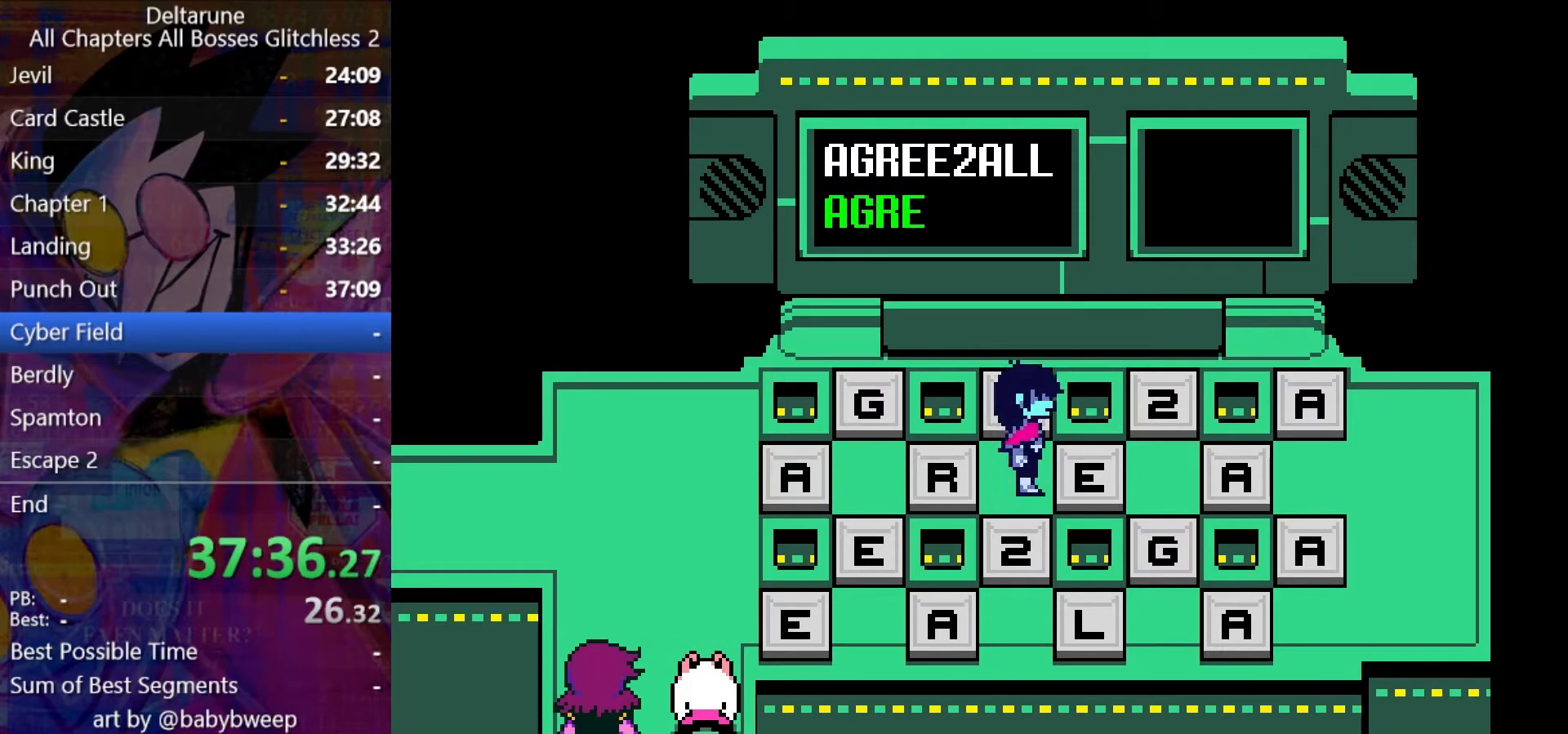
{"keys": ["down", "shift"], "events": [[134, "right", "up"], [200, "left", "down"], [367, "down", "down"], [367, "left", "up"]]}
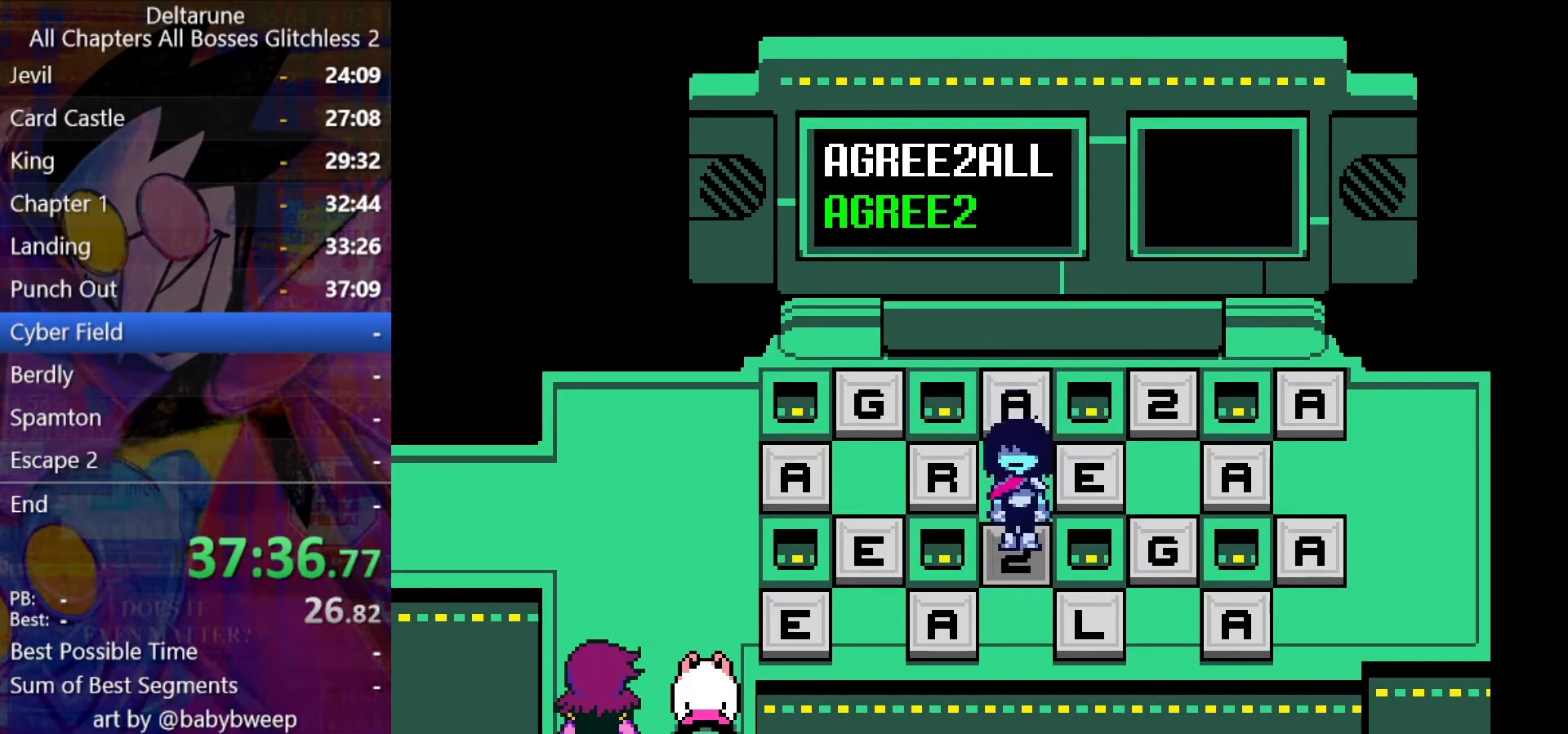
{"keys": ["right", "shift"], "events": [[267, "left", "down"], [300, "down", "up"], [500, "left", "up"], [500, "right", "down"]]}
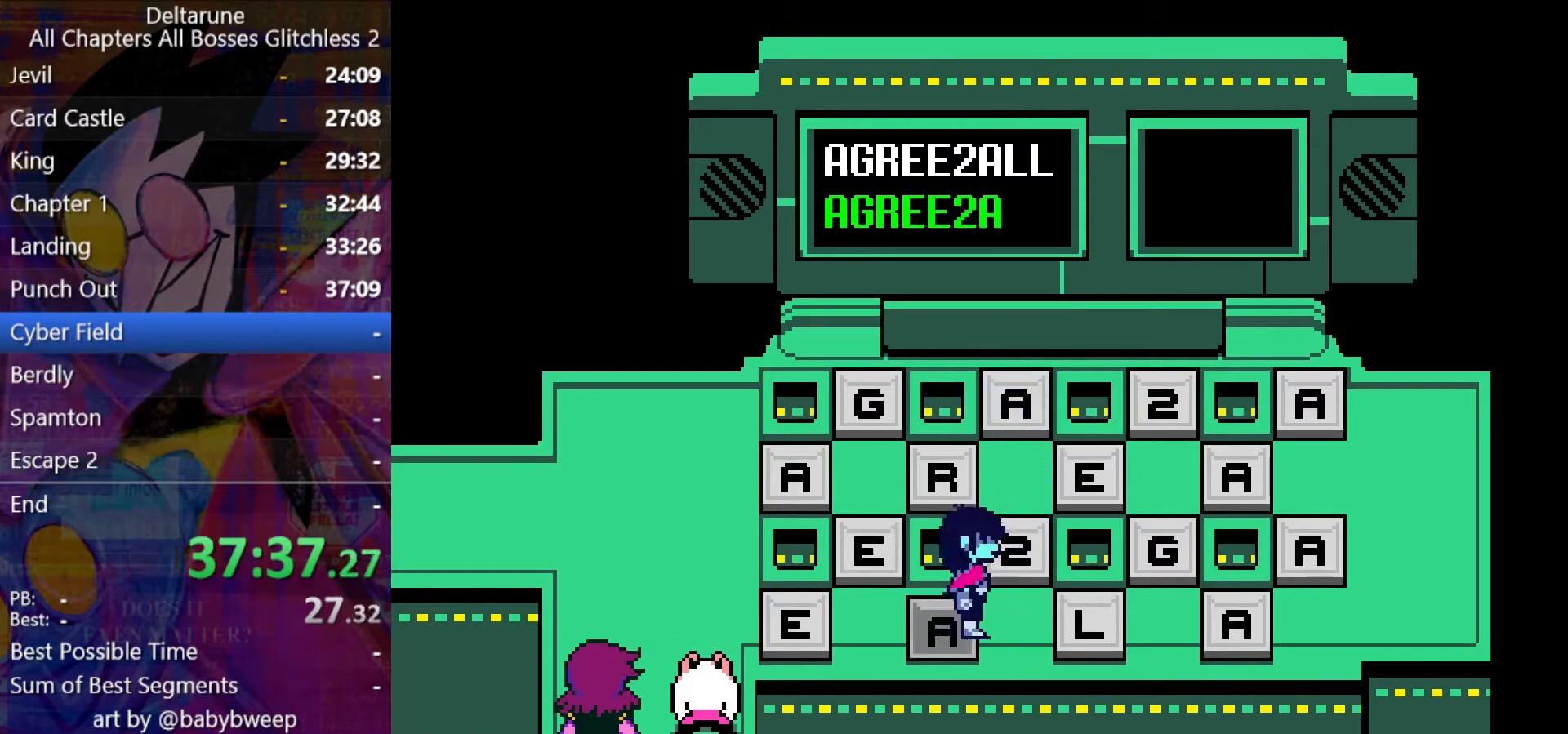
{"keys": ["right", "shift"], "events": [[234, "right", "up"], [267, "left", "down"], [367, "left", "up"], [400, "right", "down"]]}
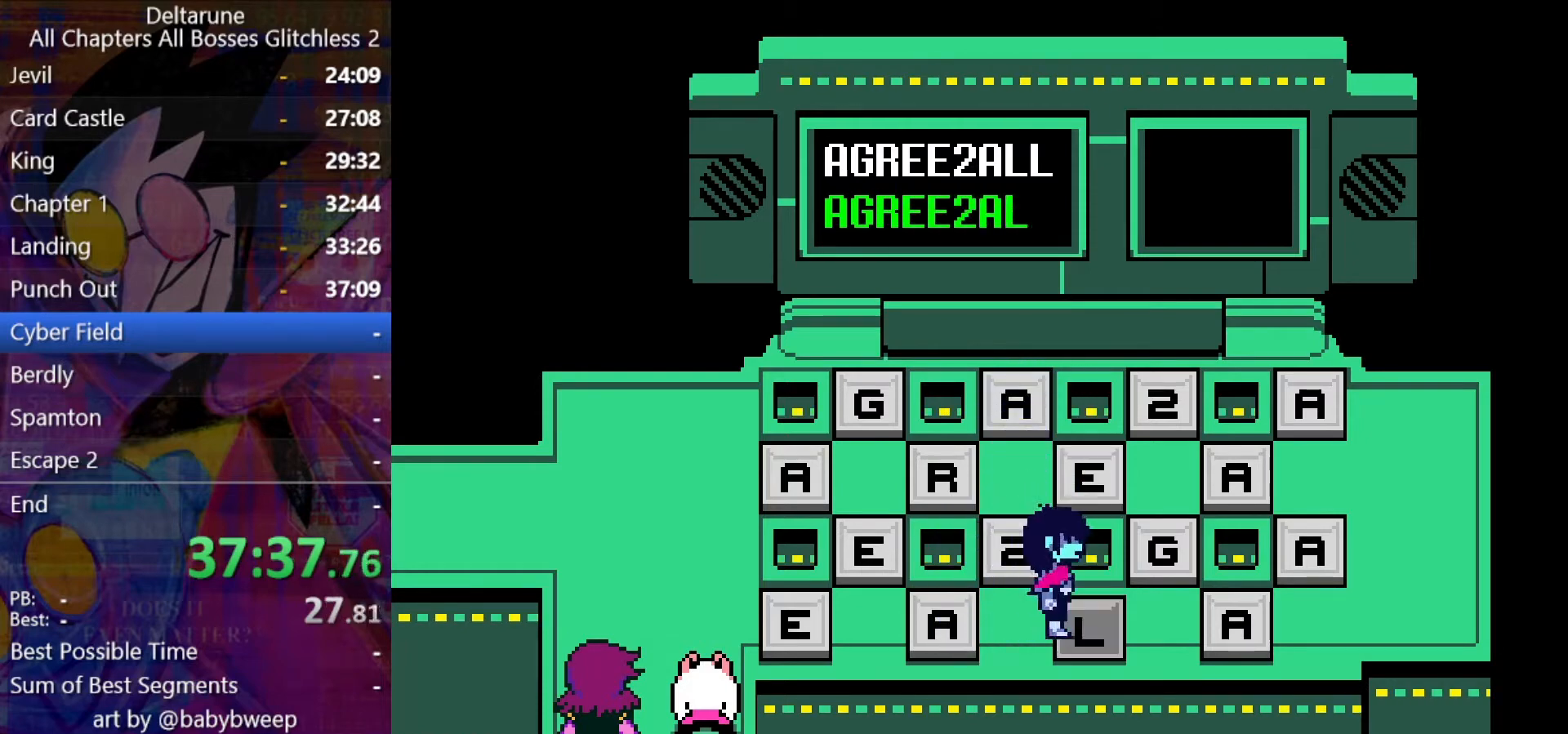
{"keys": ["shift"], "events": [[100, "right", "up"], [134, "left", "down"], [334, "left", "up"], [334, "right", "down"], [434, "right", "up"]]}
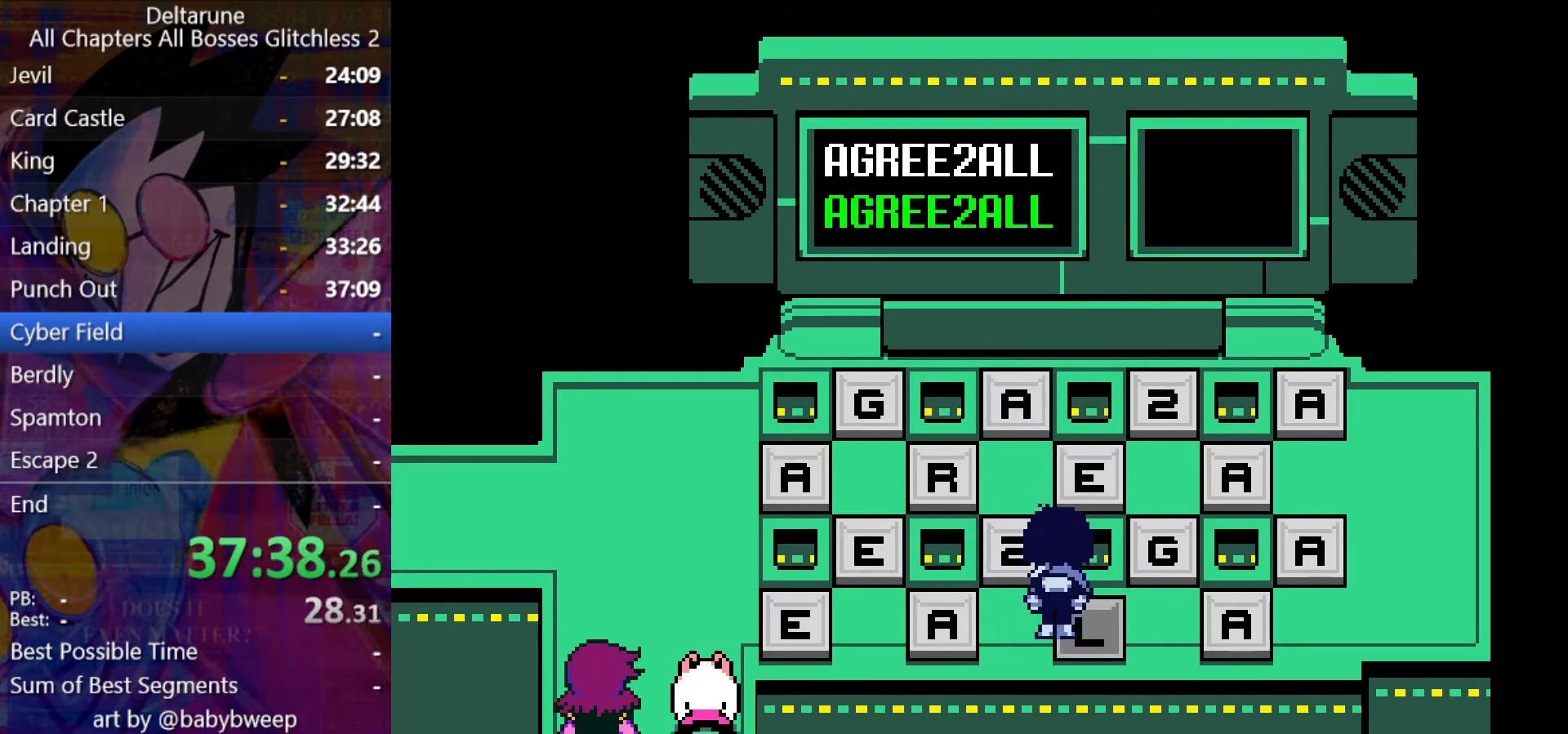
{"keys": ["left", "shift"], "events": [[267, "left", "down"]]}
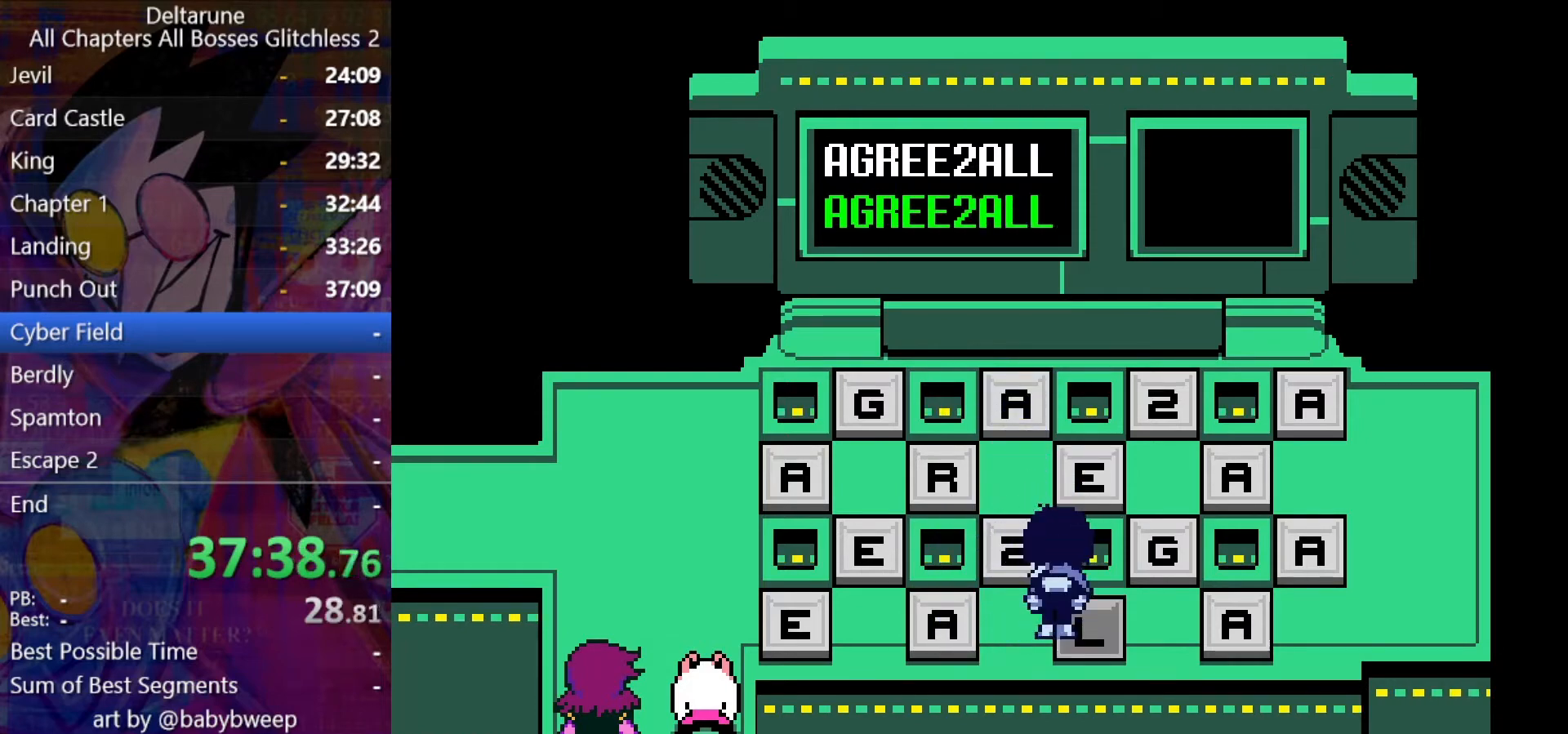
{"keys": ["left", "shift"], "events": []}
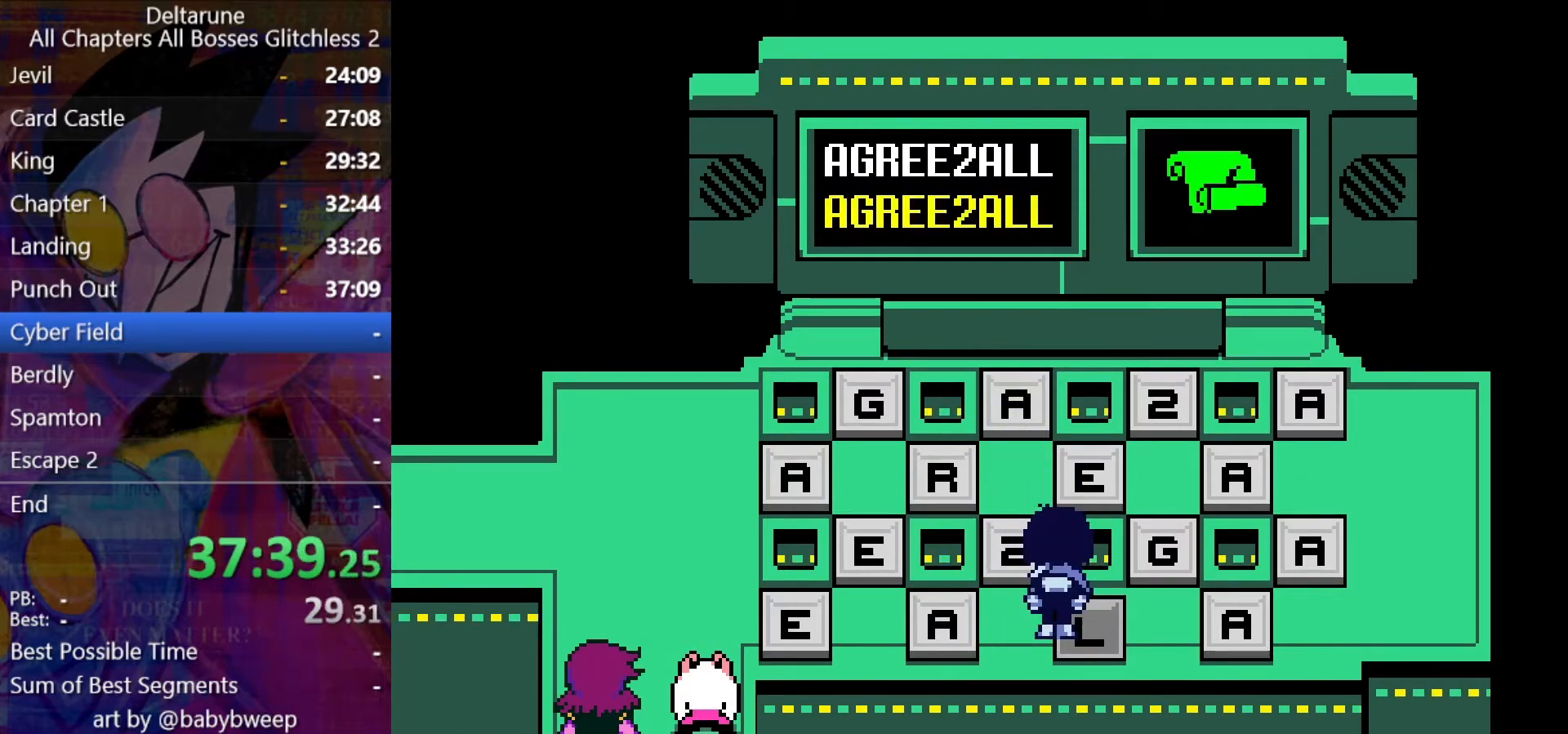
{"keys": ["left", "shift"], "events": []}
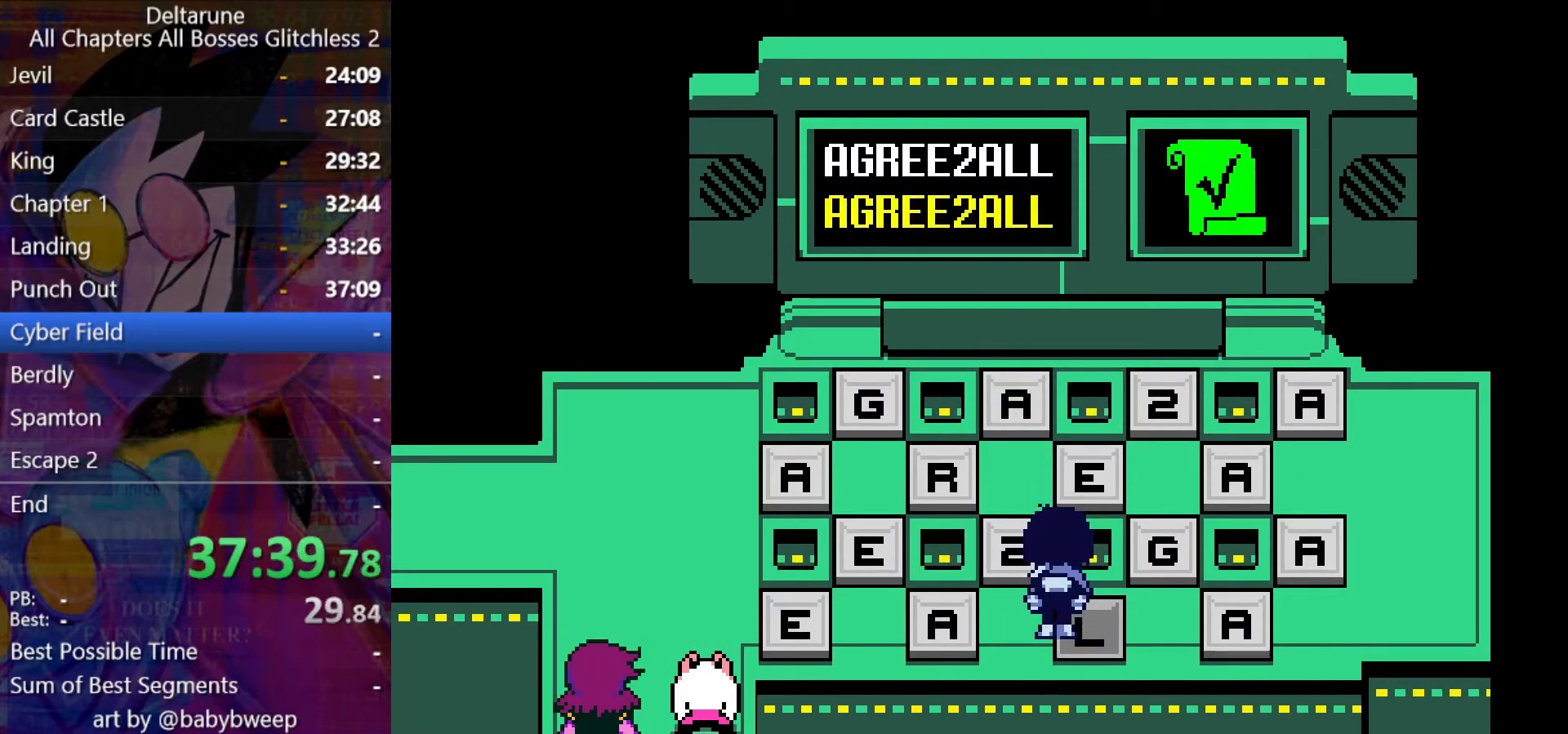
{"keys": ["left", "shift"], "events": [[334, "z", "down"], [434, "z", "up"]]}
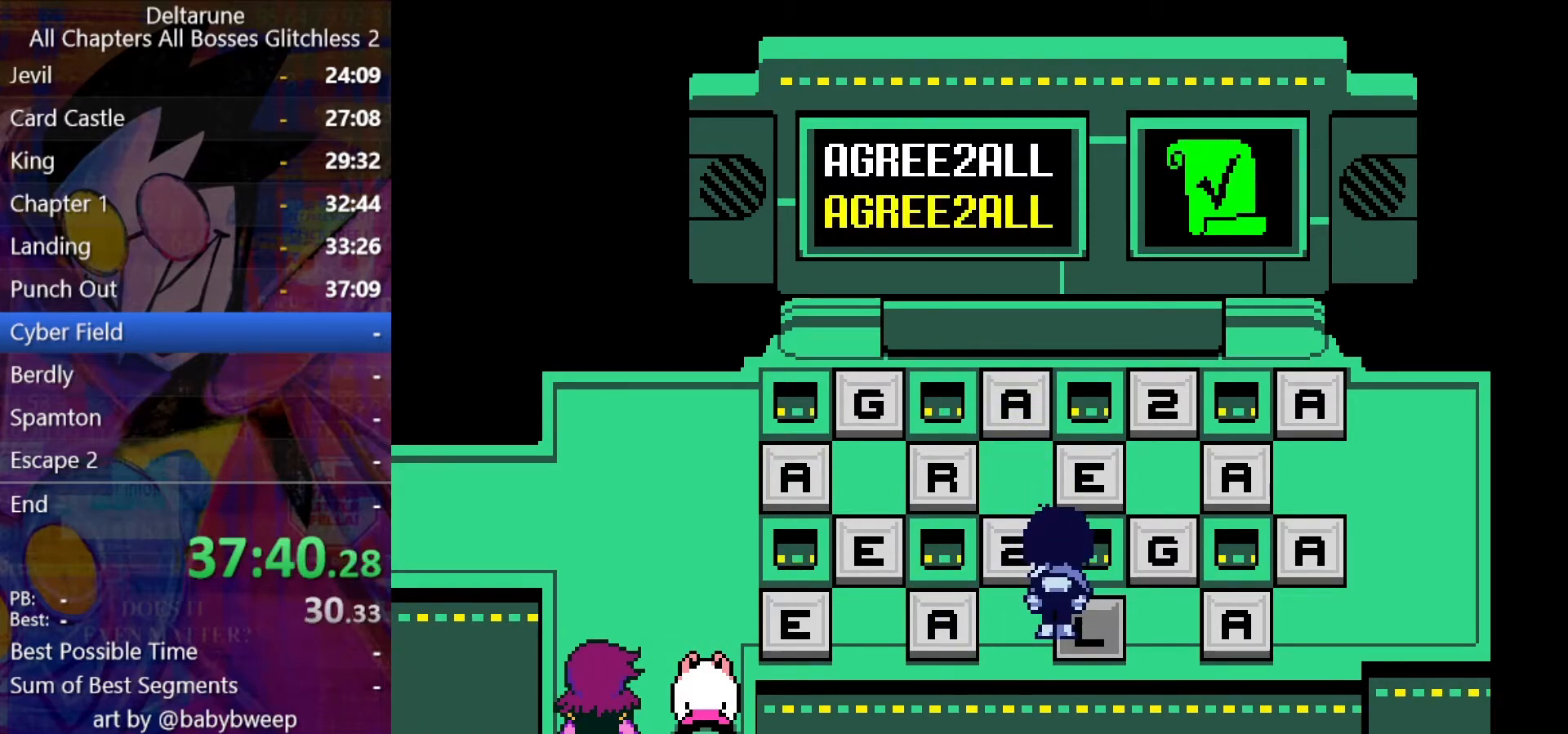
{"keys": ["left", "return", "shift", "z"], "events": [[34, "return", "down"], [34, "z", "down"], [67, "z", "up"], [134, "return", "up"], [167, "return", "down"], [234, "z", "down"], [267, "return", "up"], [267, "z", "up"], [300, "z", "down"], [367, "return", "down"], [400, "return", "up"], [400, "z", "up"], [500, "return", "down"], [500, "z", "down"]]}
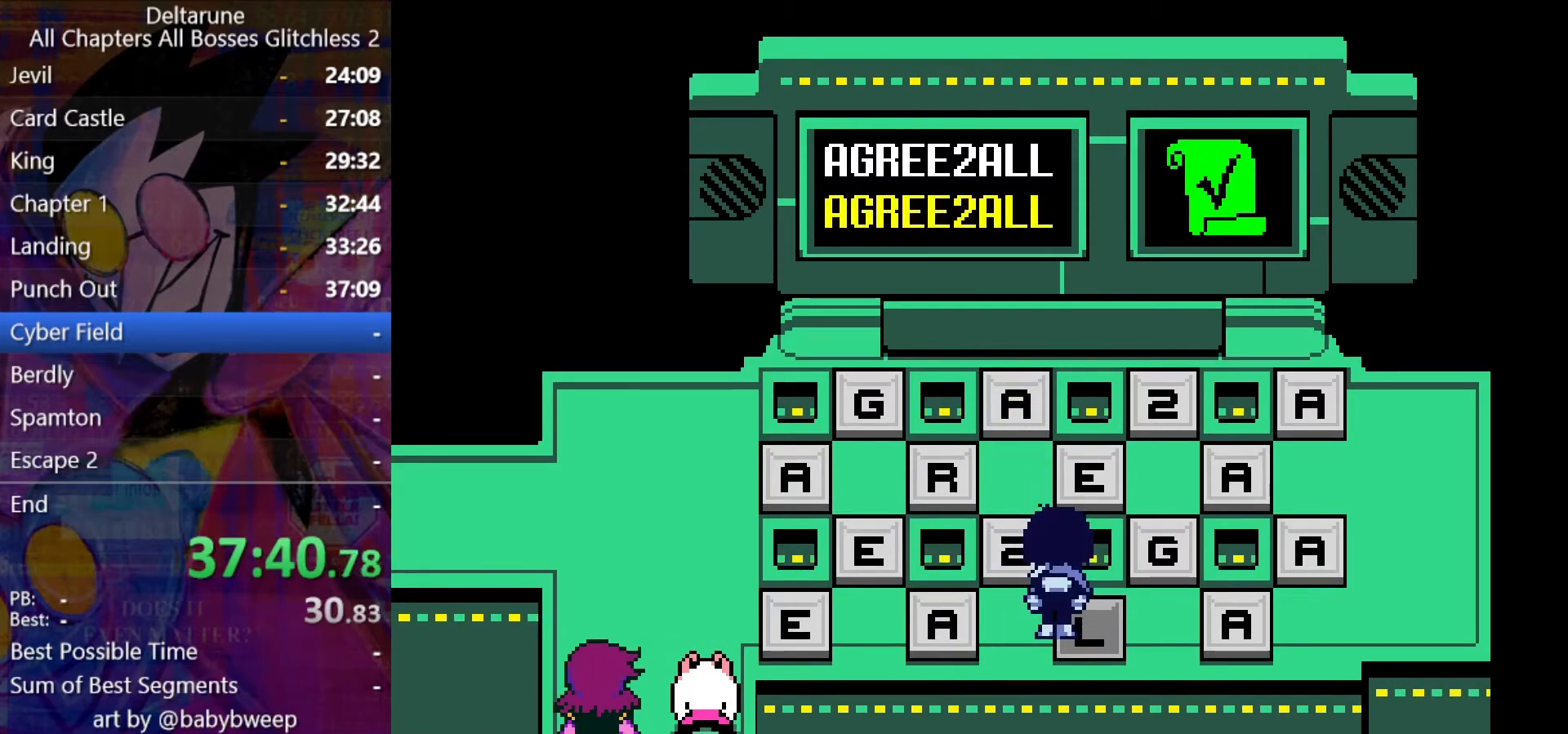
{"keys": ["left", "shift"], "events": [[67, "return", "up"], [67, "z", "up"], [267, "return", "down"], [434, "return", "up"]]}
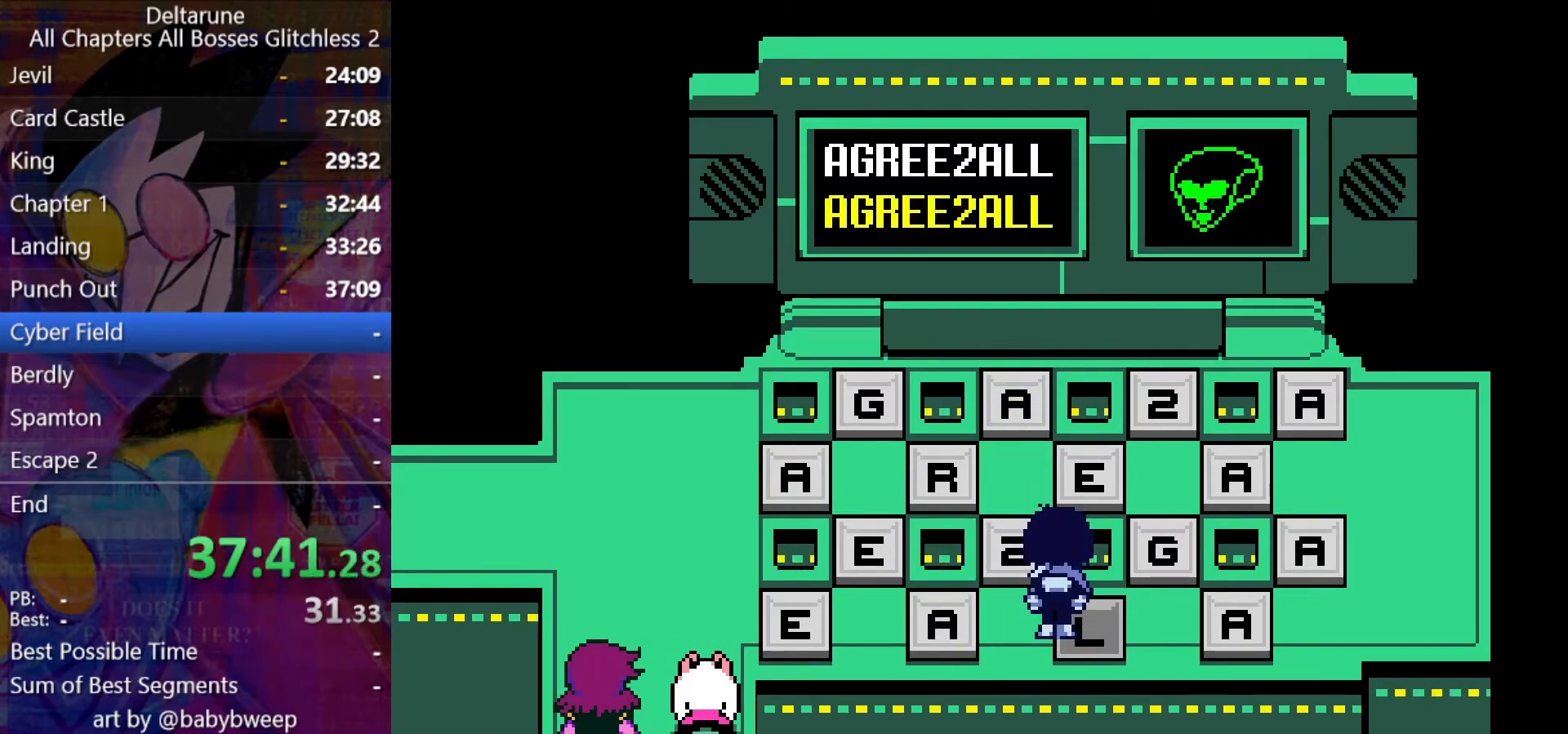
{"keys": ["left", "shift"], "events": []}
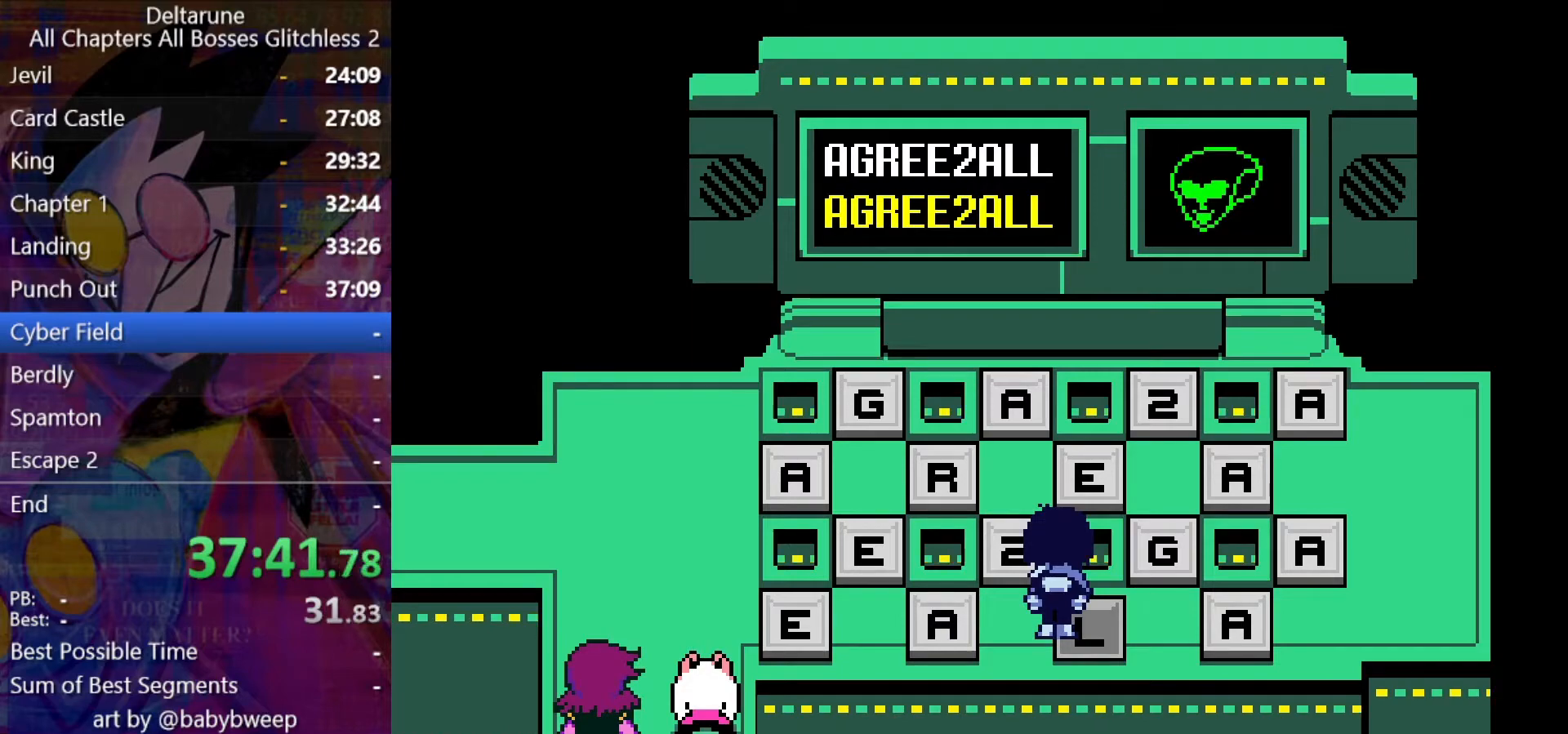
{"keys": ["left", "shift"], "events": []}